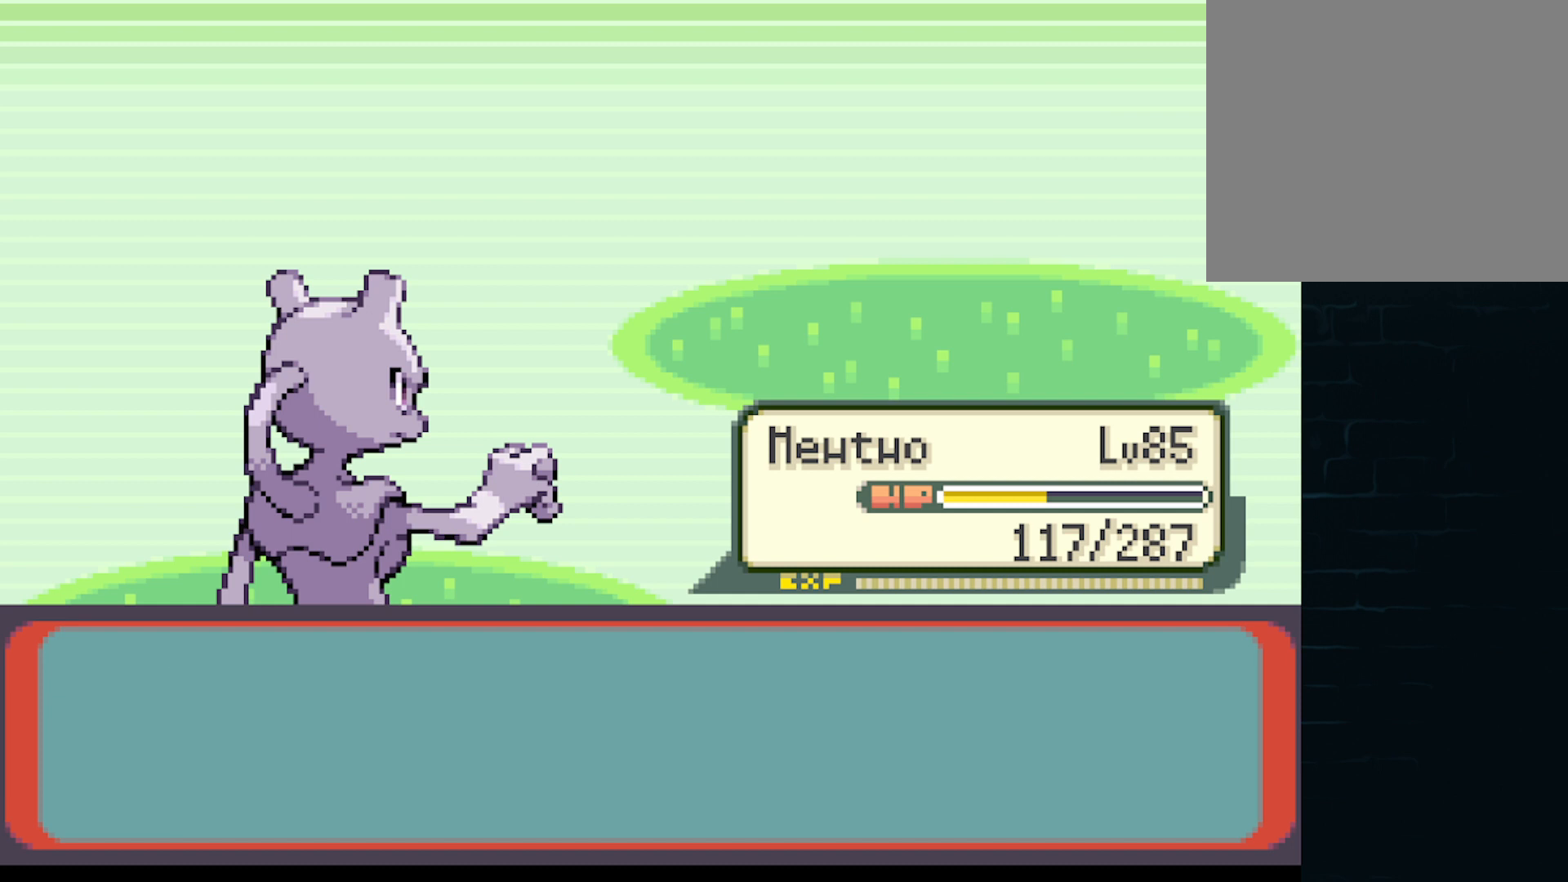
Gameplay with a controller (Xbox layout); each line is a JSON object with the inputs held at the frame after it. "events" lists button and stick changes between this image and that frame as [ms after this image, input, new state], when the widget could be followed in between. Not read: L3 R3 right_stick.
{"buttons": [], "left_stick": "center", "events": [[41, "B", "up"]]}
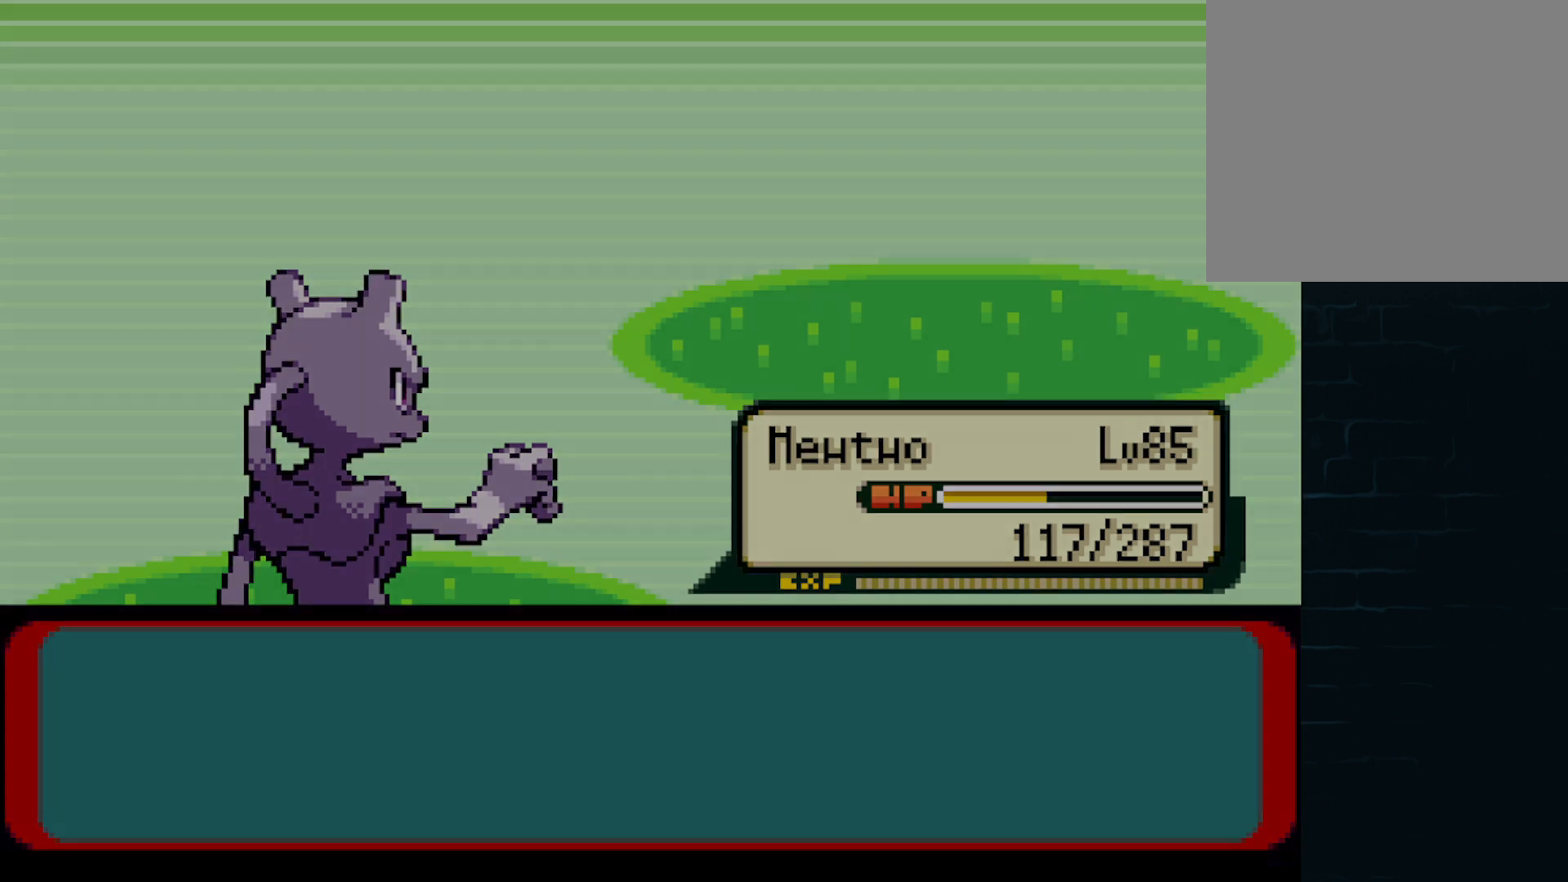
{"buttons": [], "left_stick": "center", "events": []}
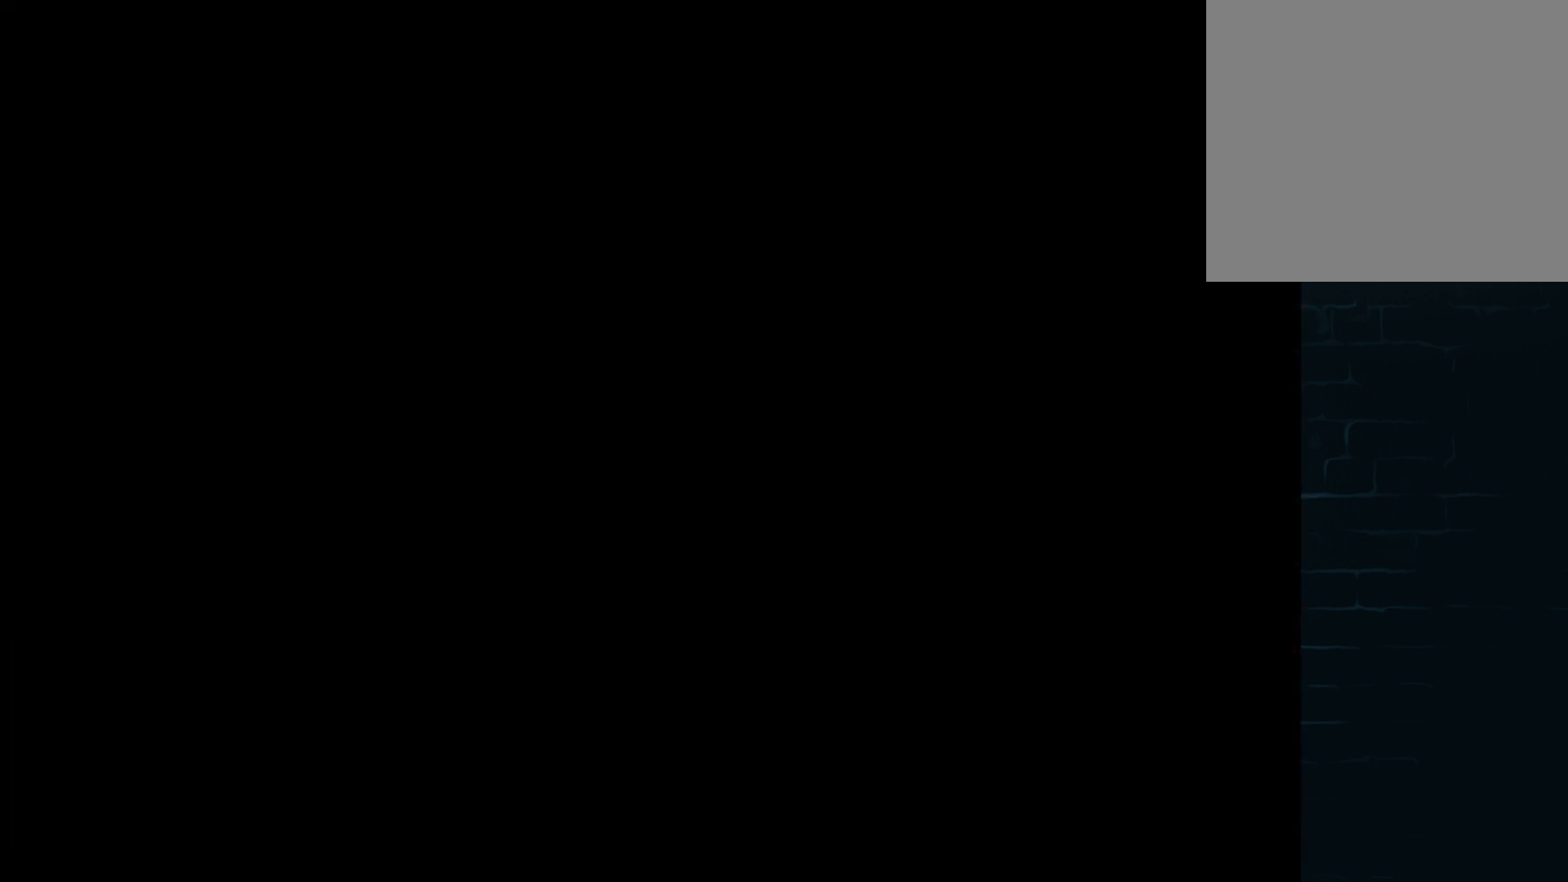
{"buttons": [], "left_stick": "center", "events": []}
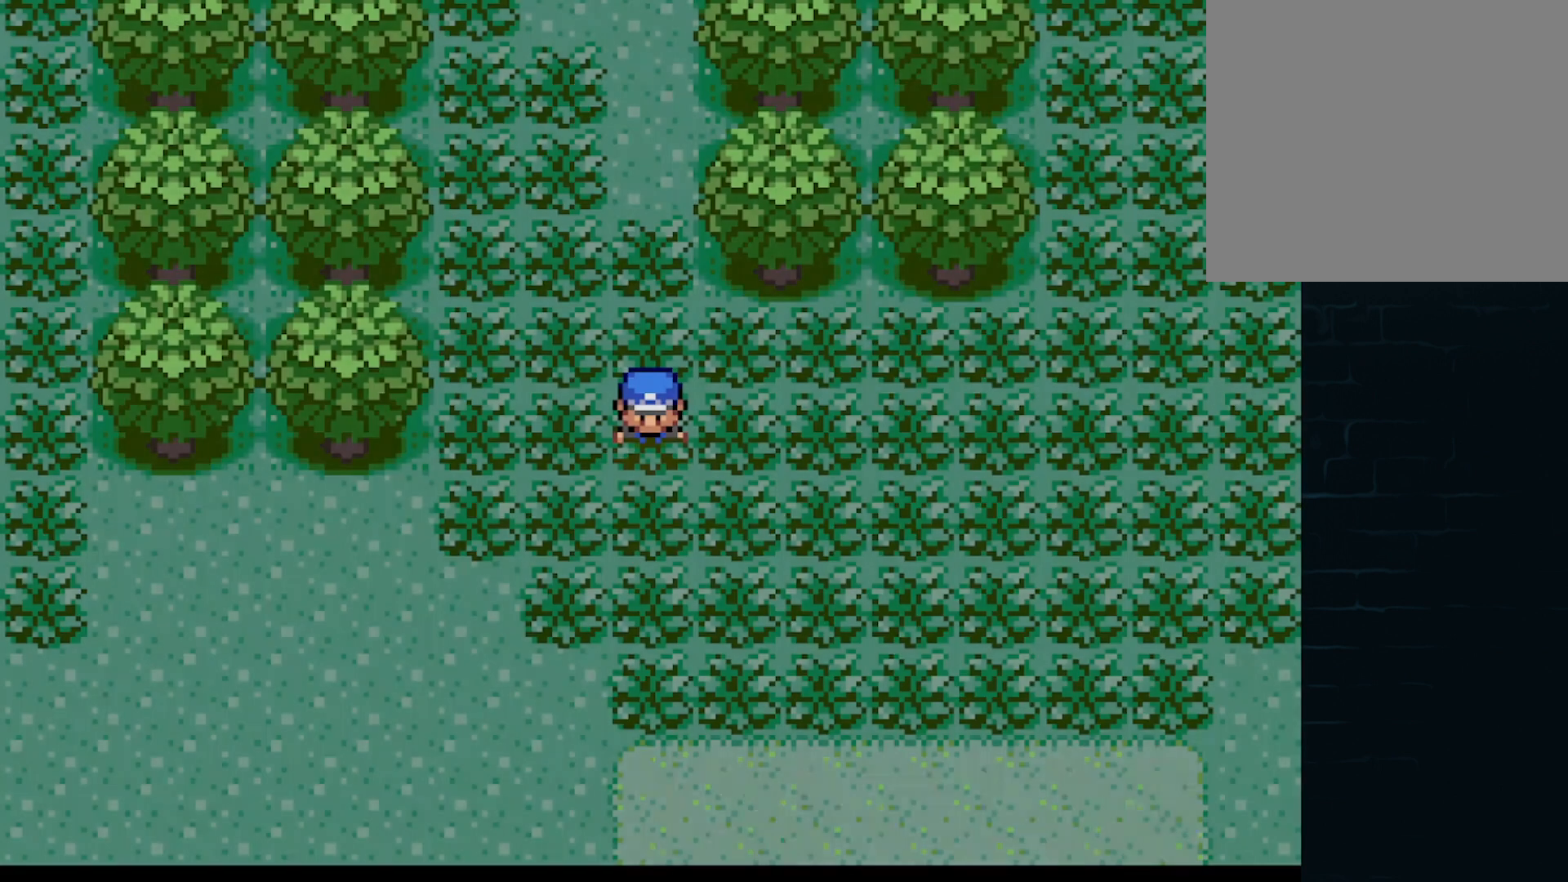
{"buttons": [], "left_stick": "center", "events": [[167, "R2", "down"], [292, "R2", "up"]]}
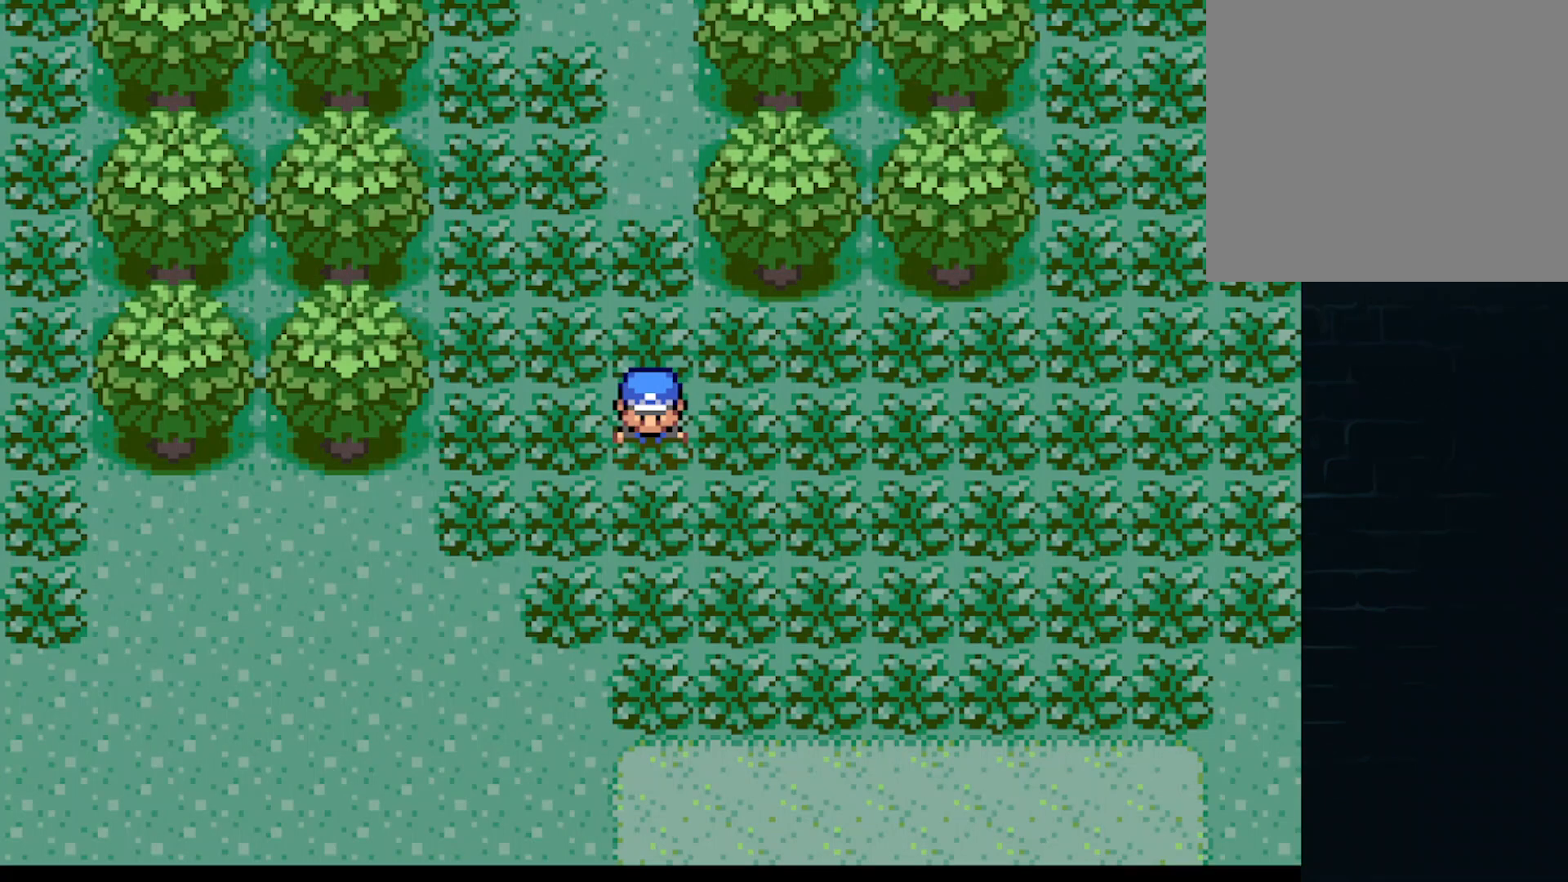
{"buttons": [], "left_stick": "center", "events": []}
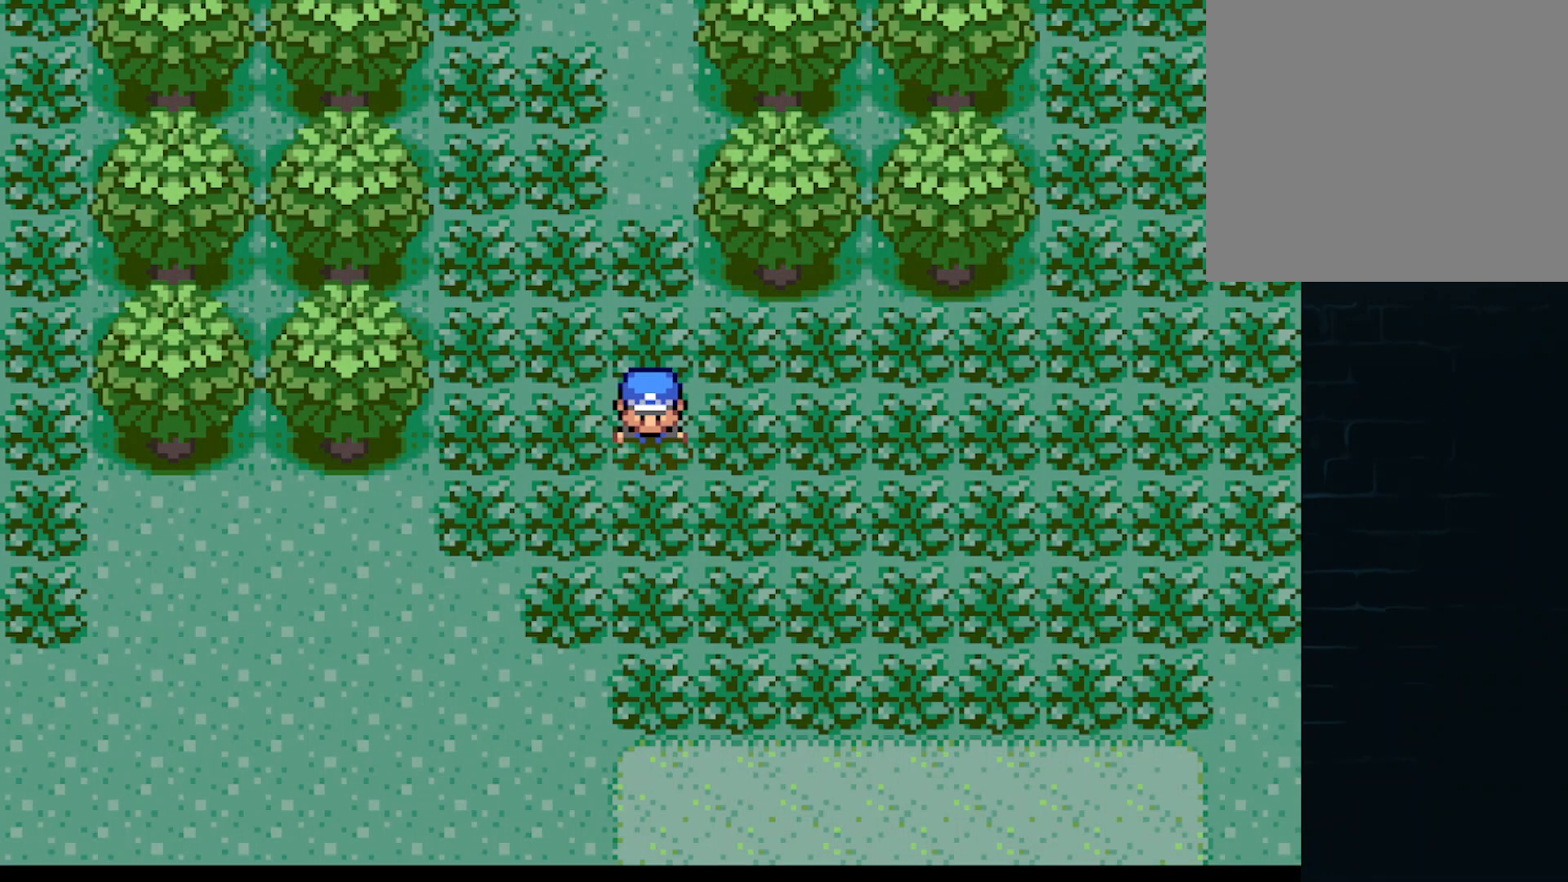
{"buttons": [], "left_stick": "center", "events": []}
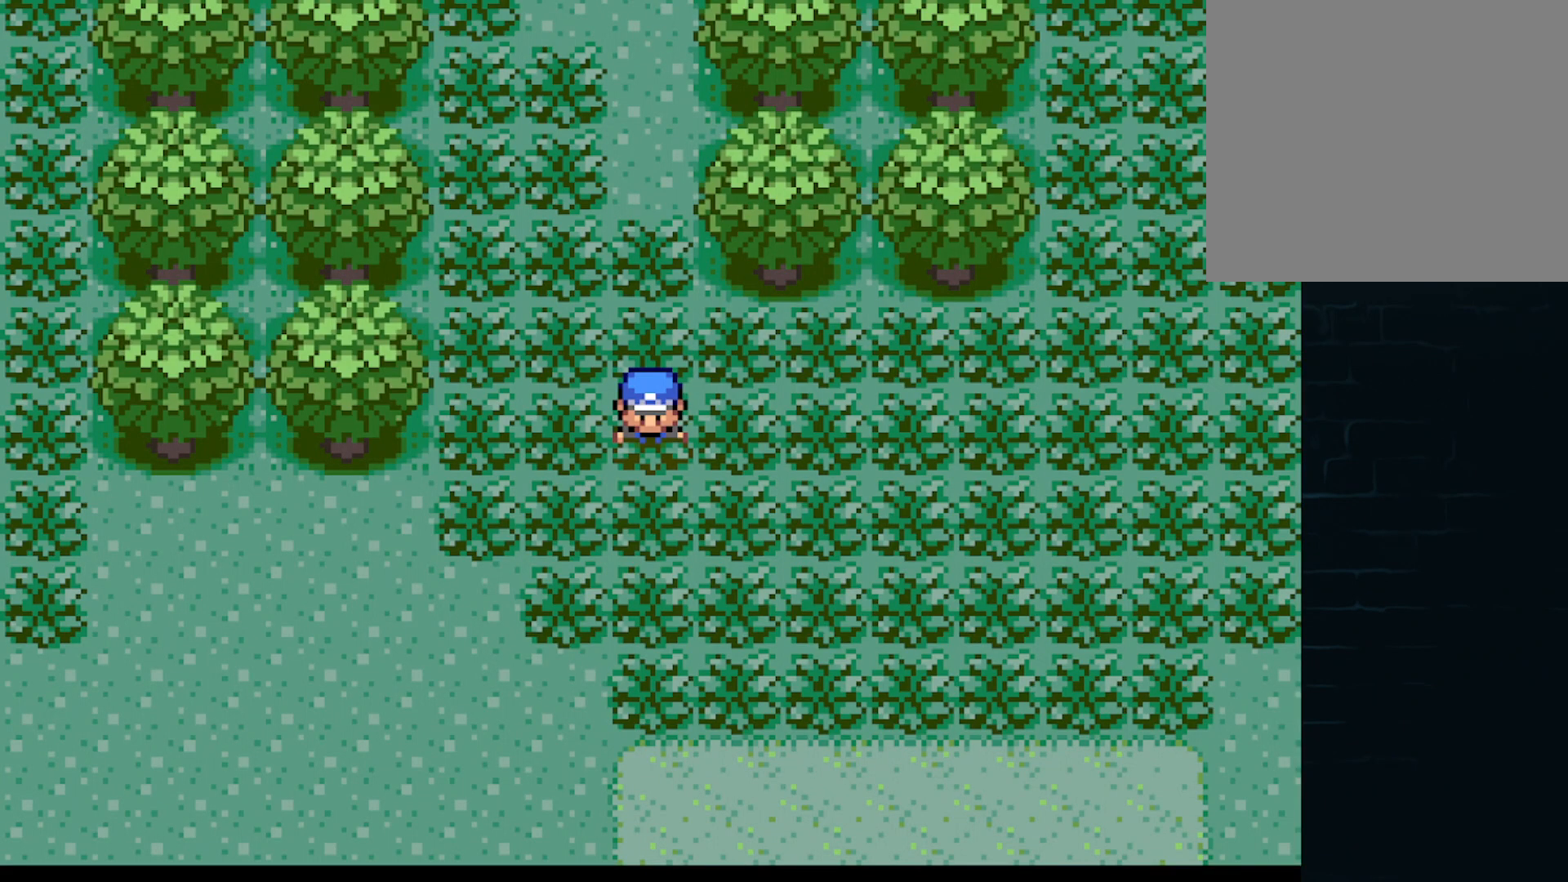
{"buttons": [], "left_stick": "center", "events": []}
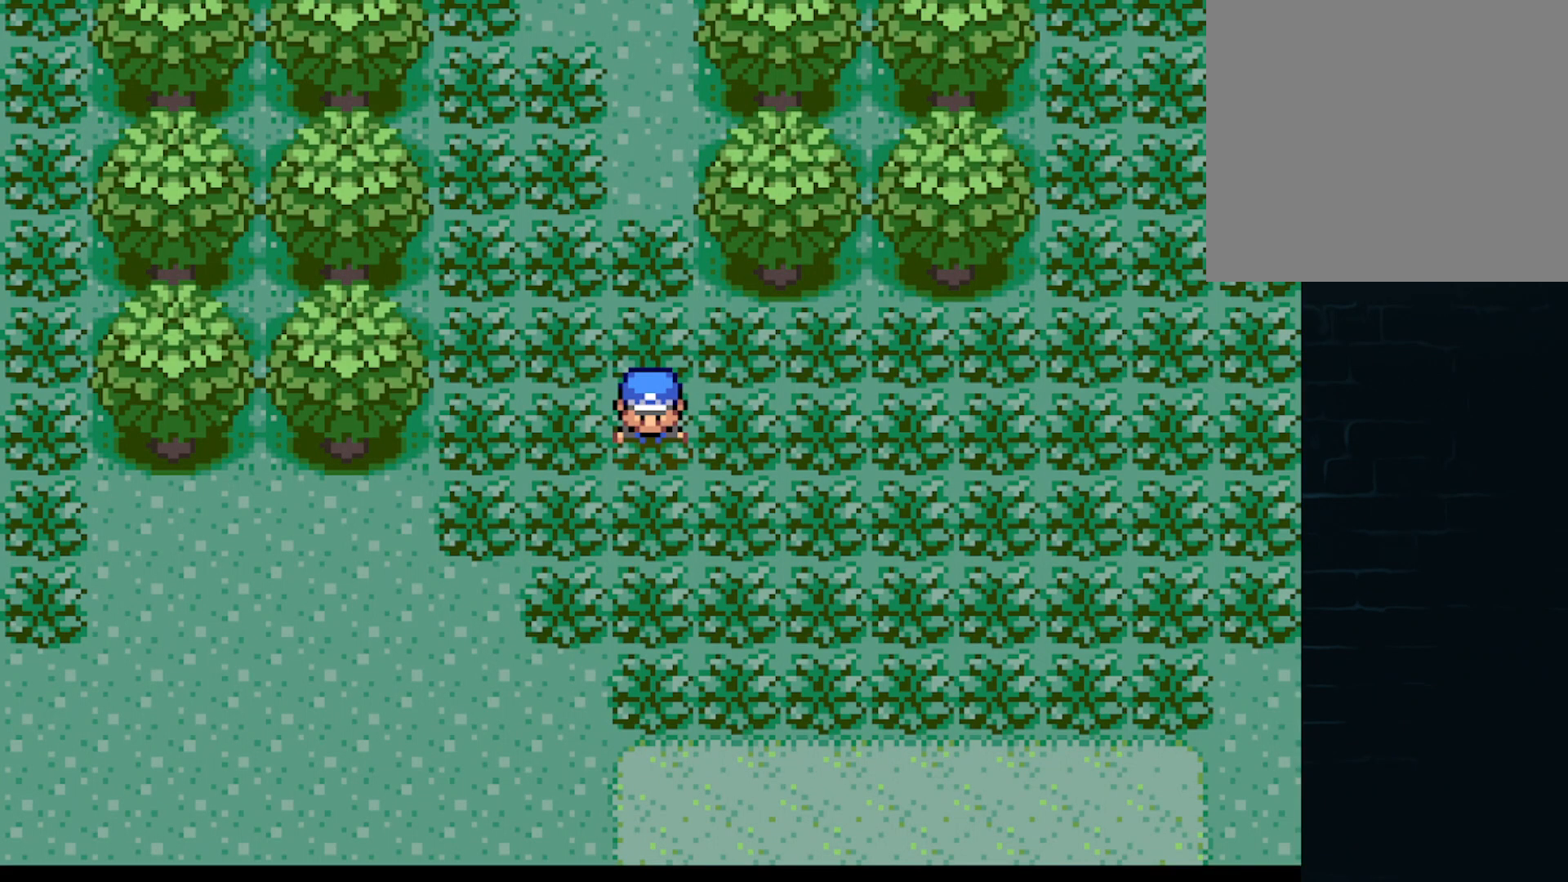
{"buttons": [], "left_stick": "center", "events": []}
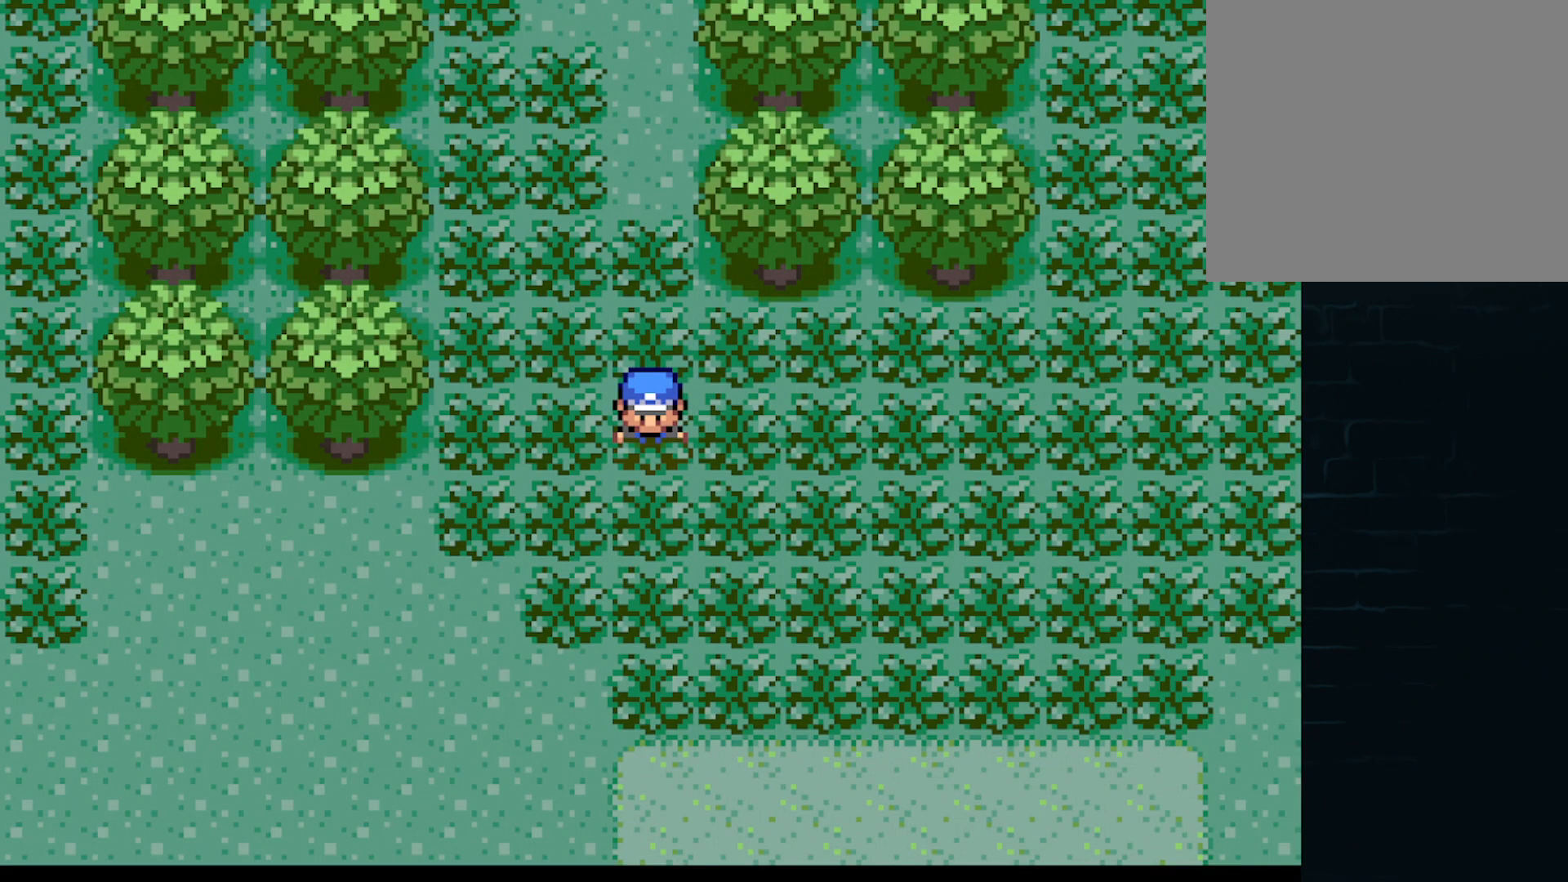
{"buttons": [], "left_stick": "center", "events": []}
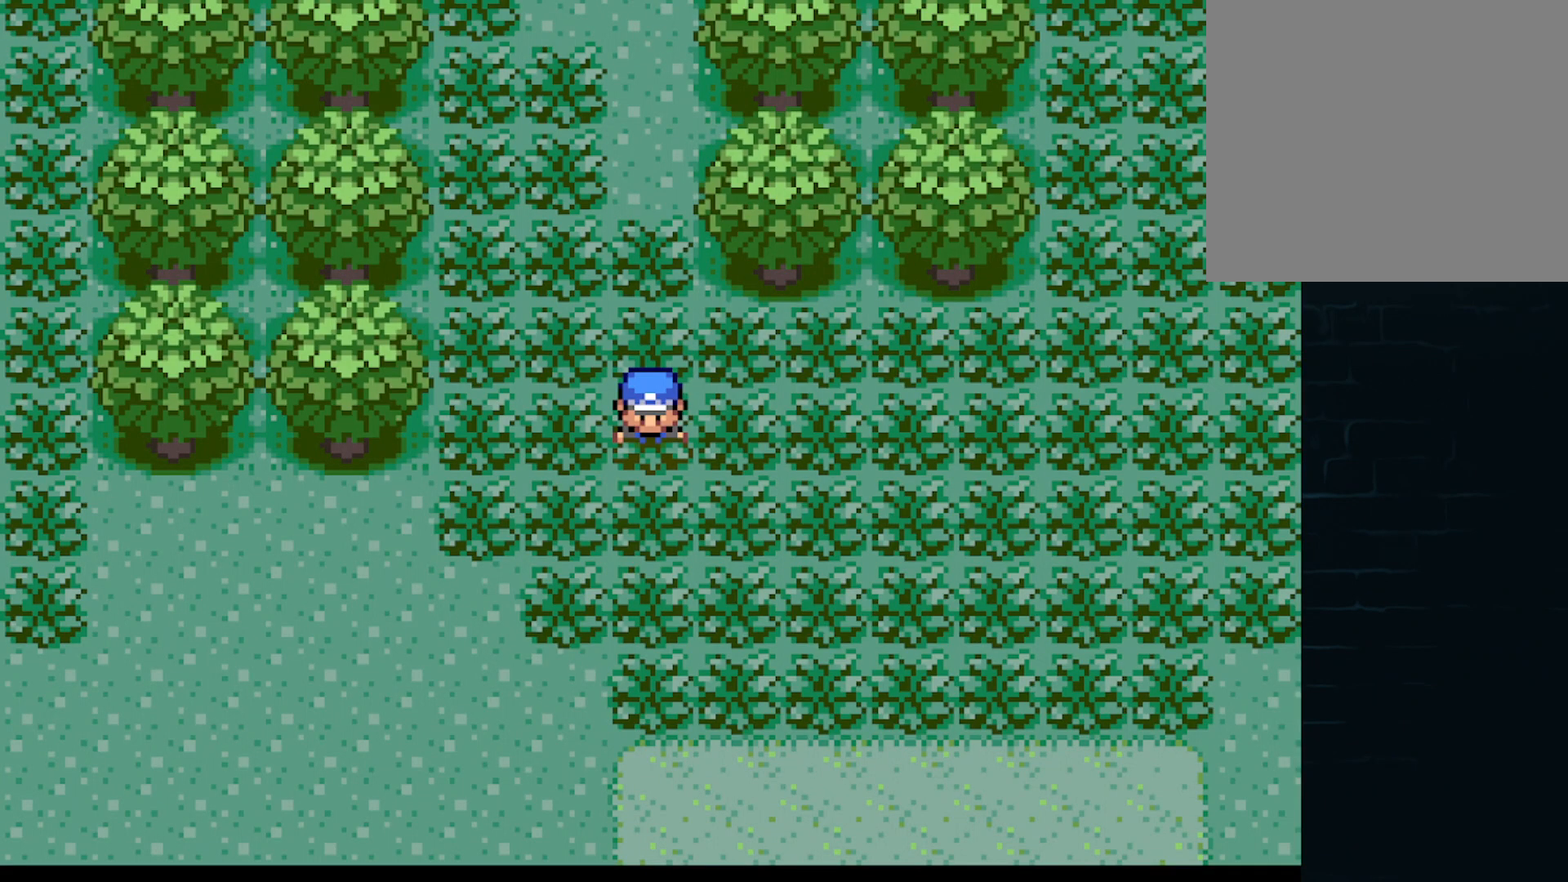
{"buttons": [], "left_stick": "center", "events": []}
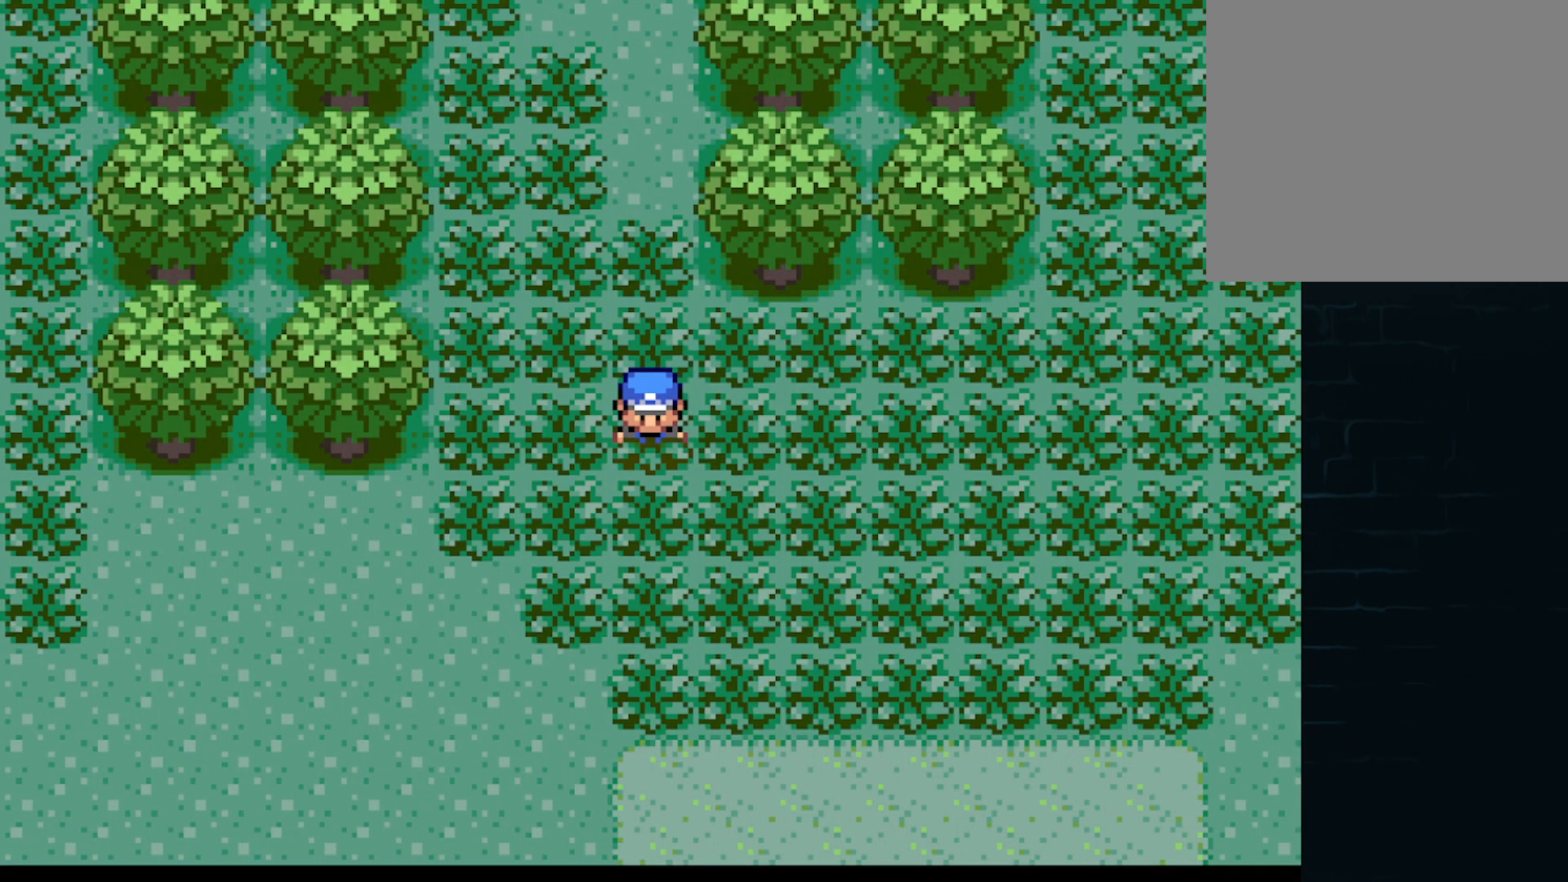
{"buttons": ["START"], "left_stick": "center", "events": [[459, "START", "down"]]}
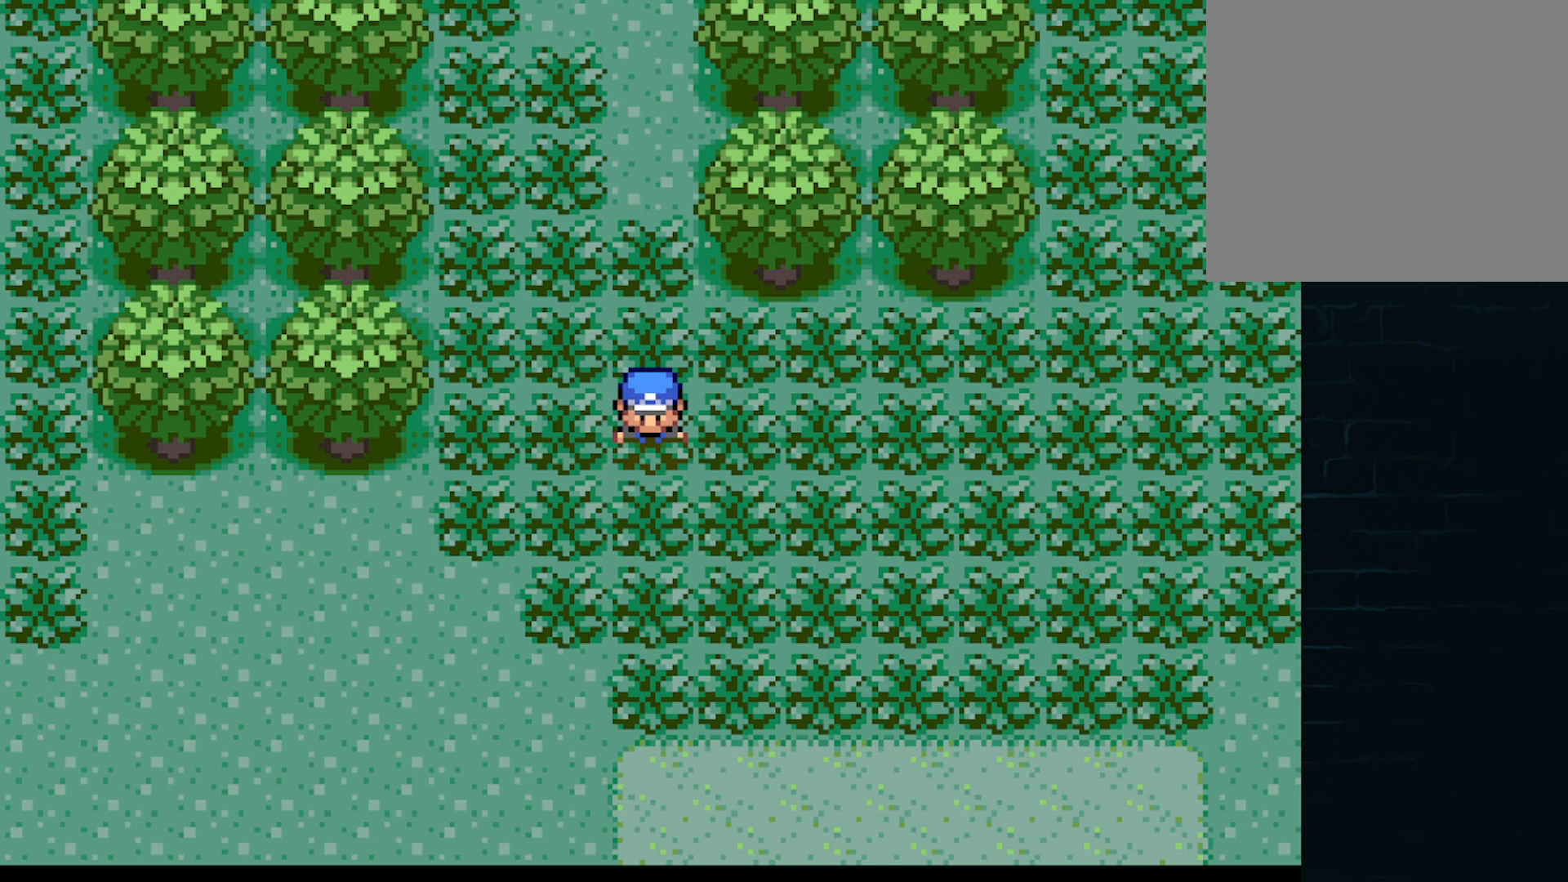
{"buttons": [], "left_stick": "center", "events": [[209, "START", "up"]]}
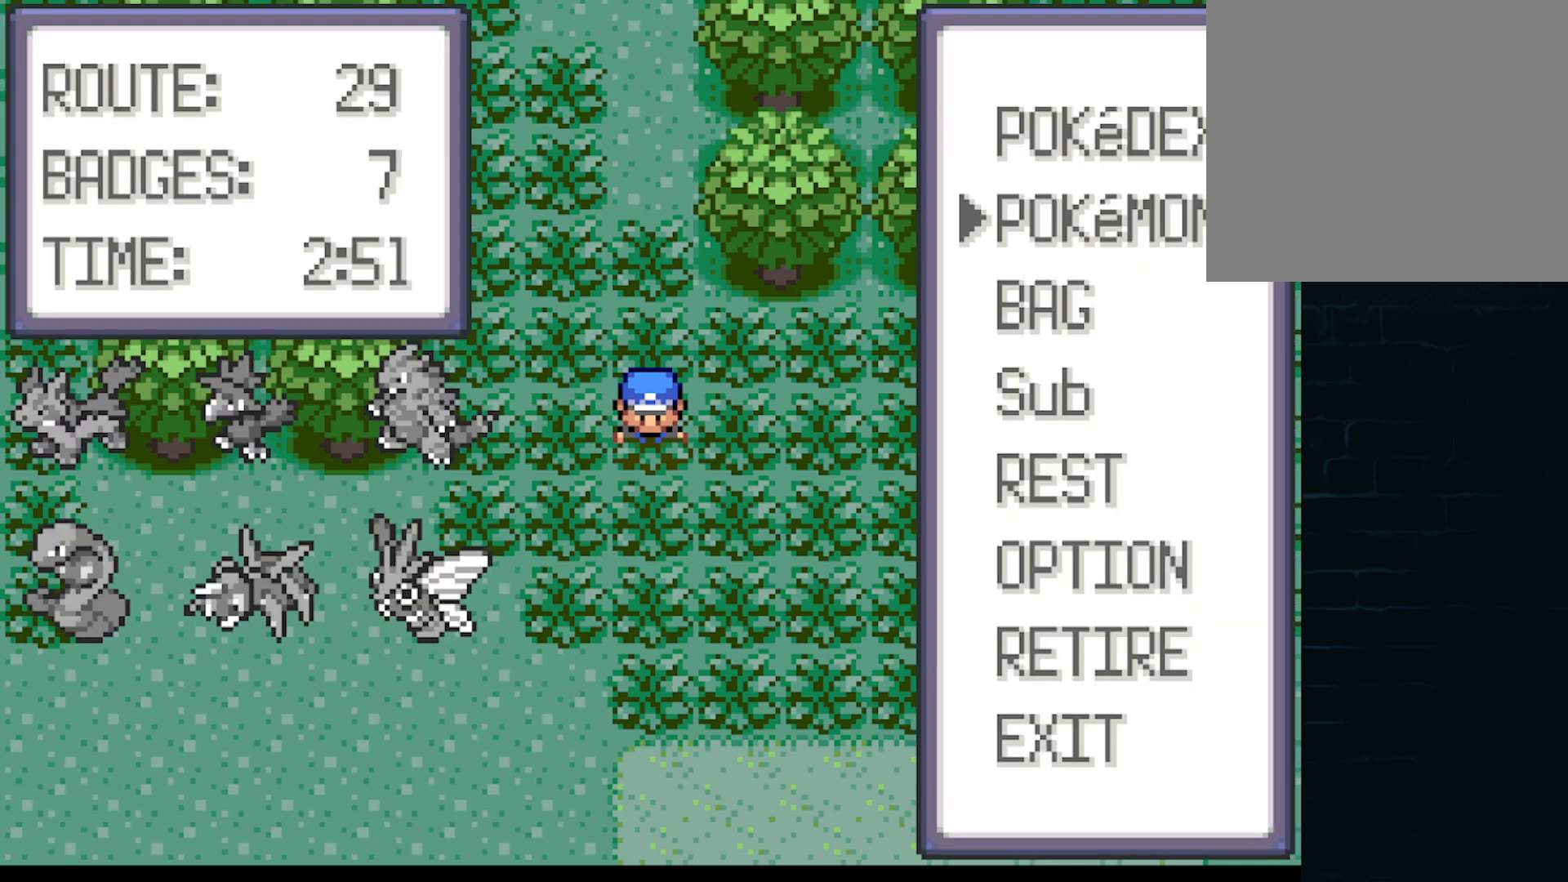
{"buttons": [], "left_stick": "center", "events": []}
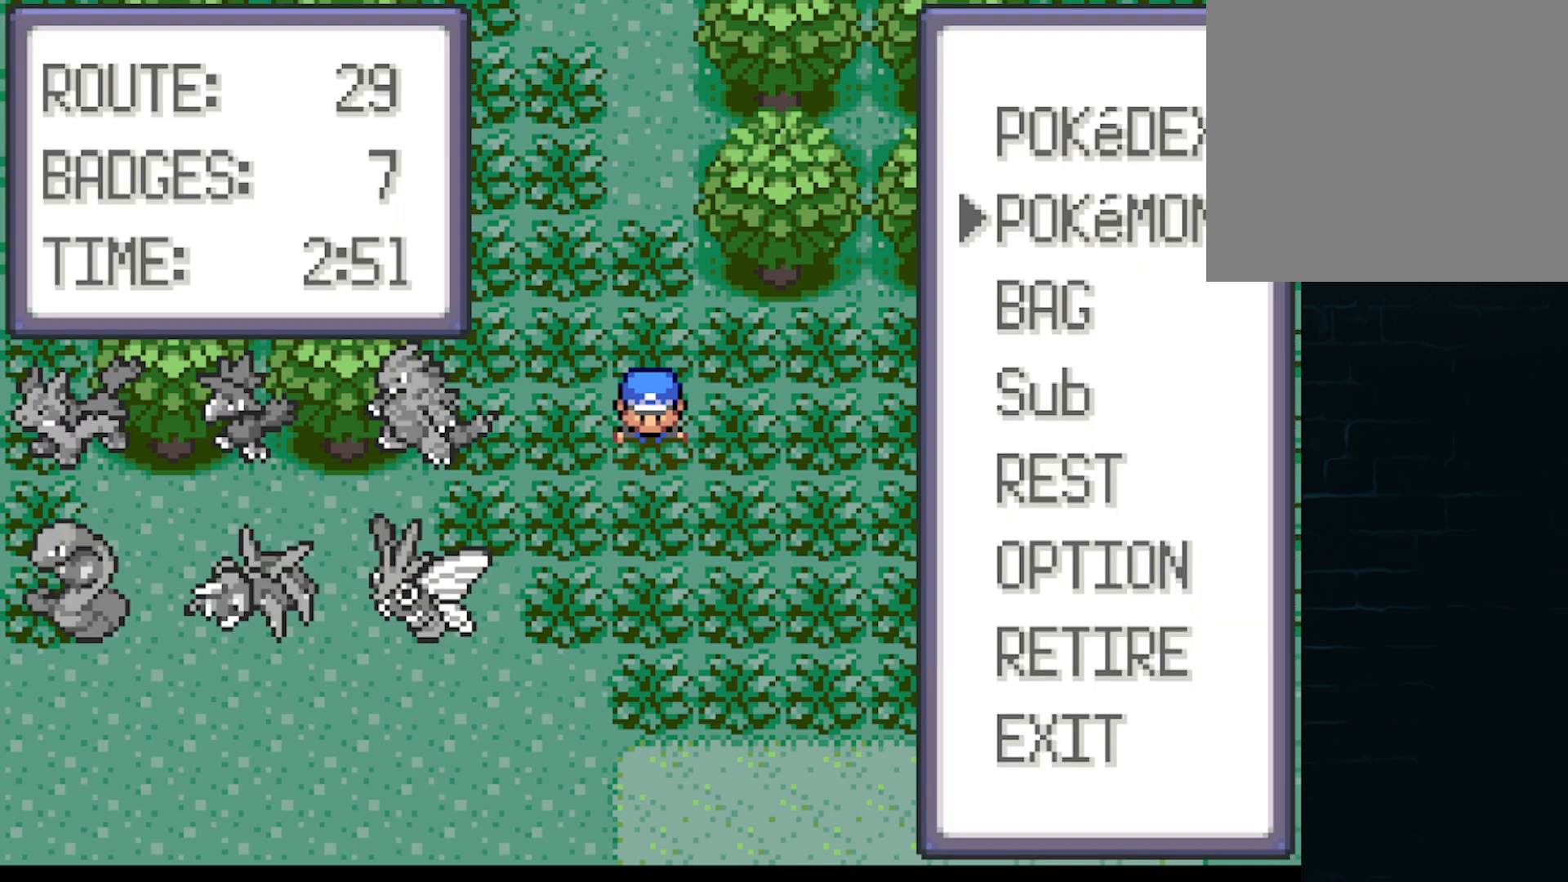
{"buttons": [], "left_stick": "center", "events": []}
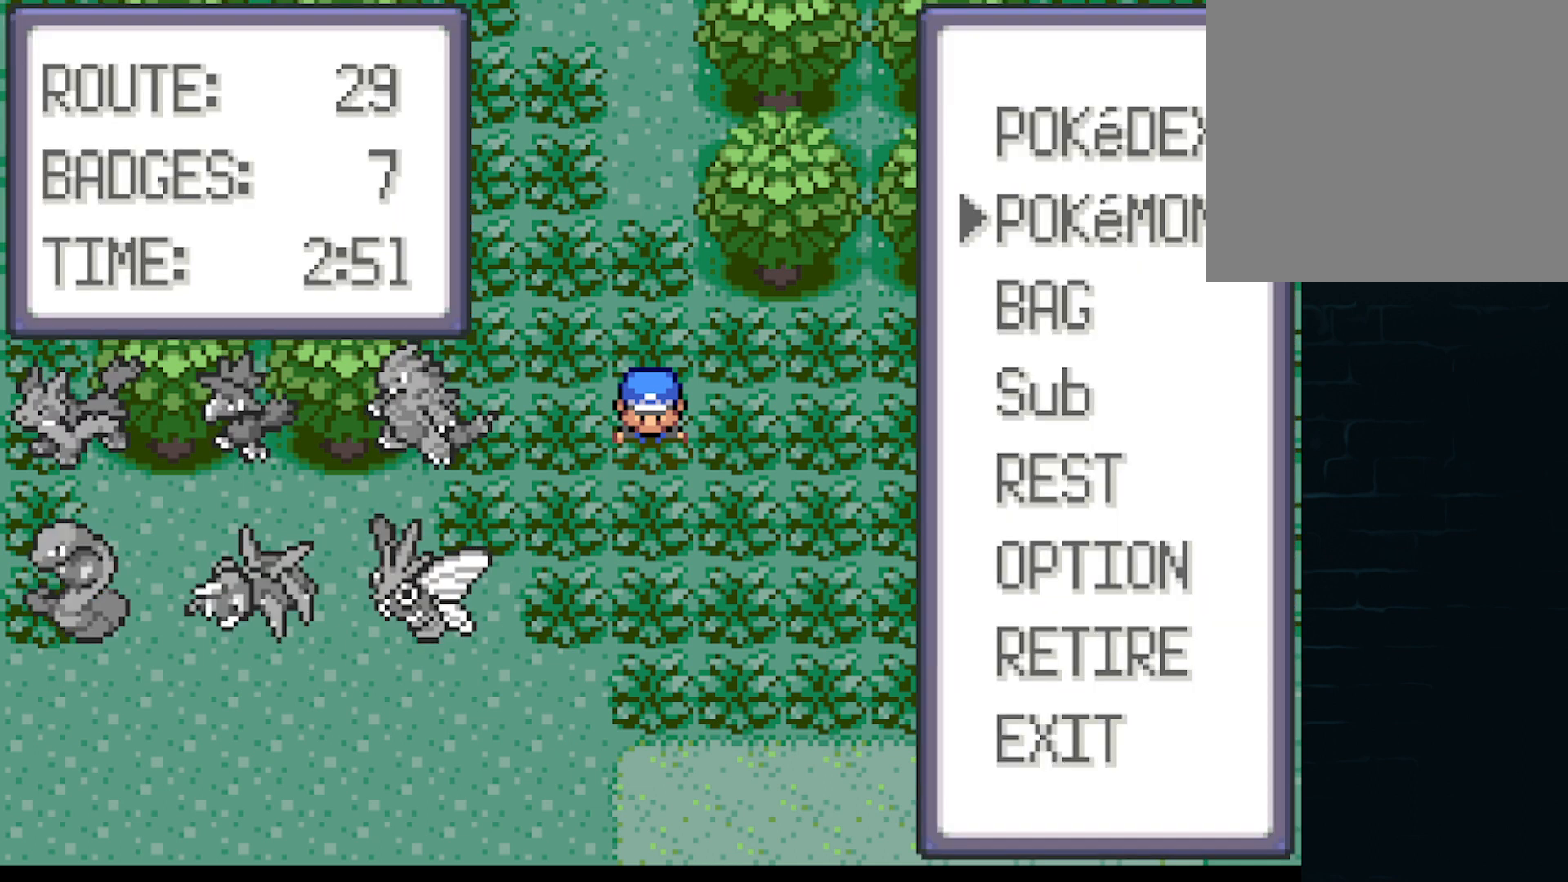
{"buttons": ["DPAD_UP"], "left_stick": "center", "events": [[167, "DPAD_DOWN", "down"], [292, "DPAD_DOWN", "up"], [459, "DPAD_UP", "down"]]}
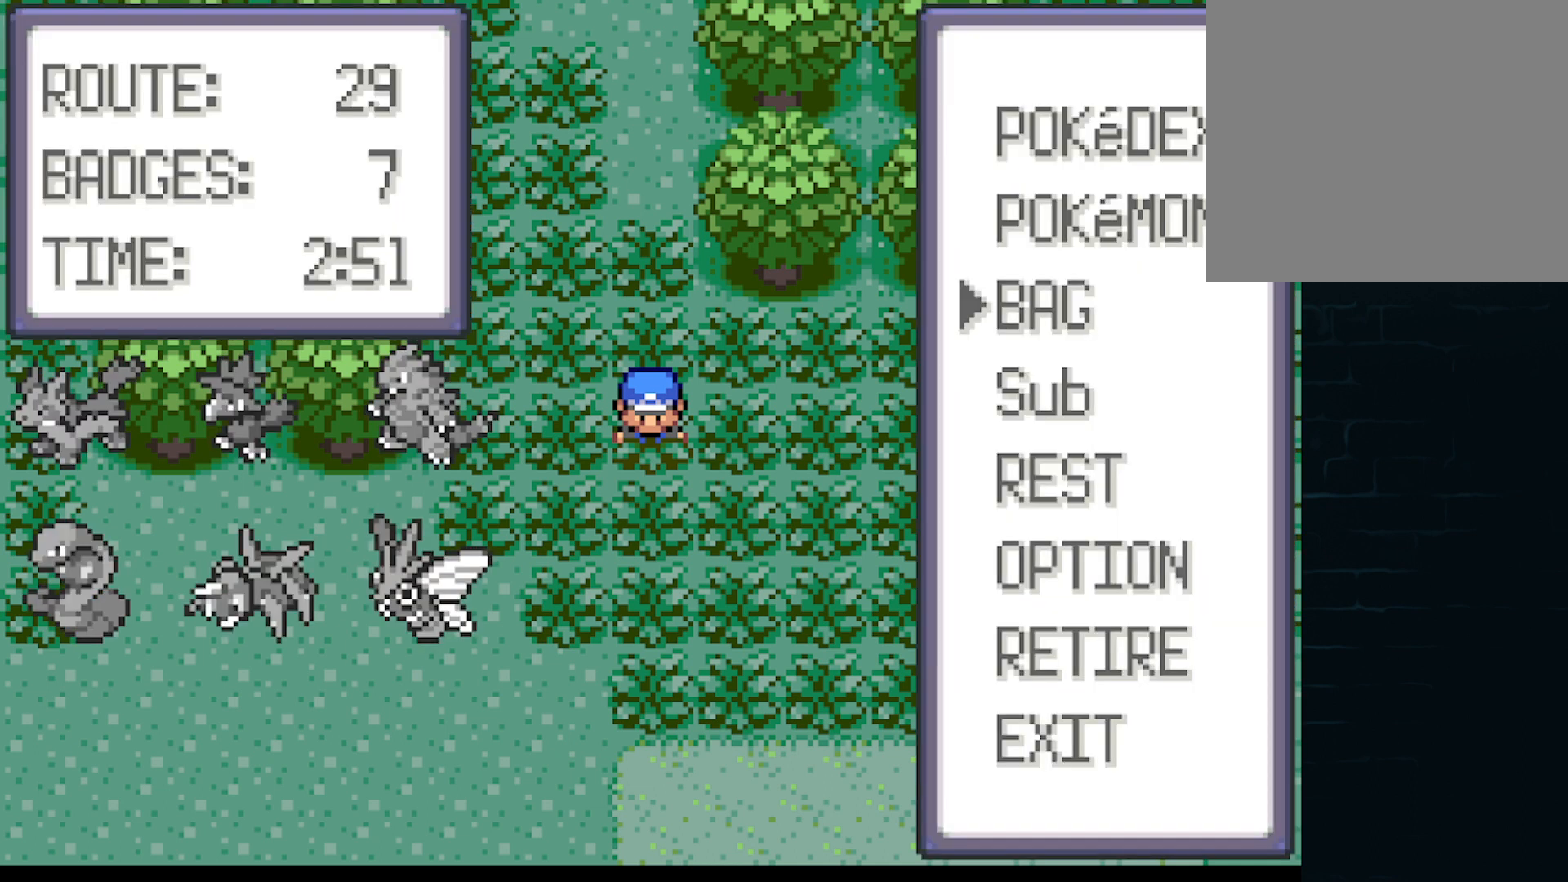
{"buttons": [], "left_stick": "center", "events": [[126, "DPAD_UP", "up"], [292, "DPAD_DOWN", "down"], [418, "DPAD_DOWN", "up"]]}
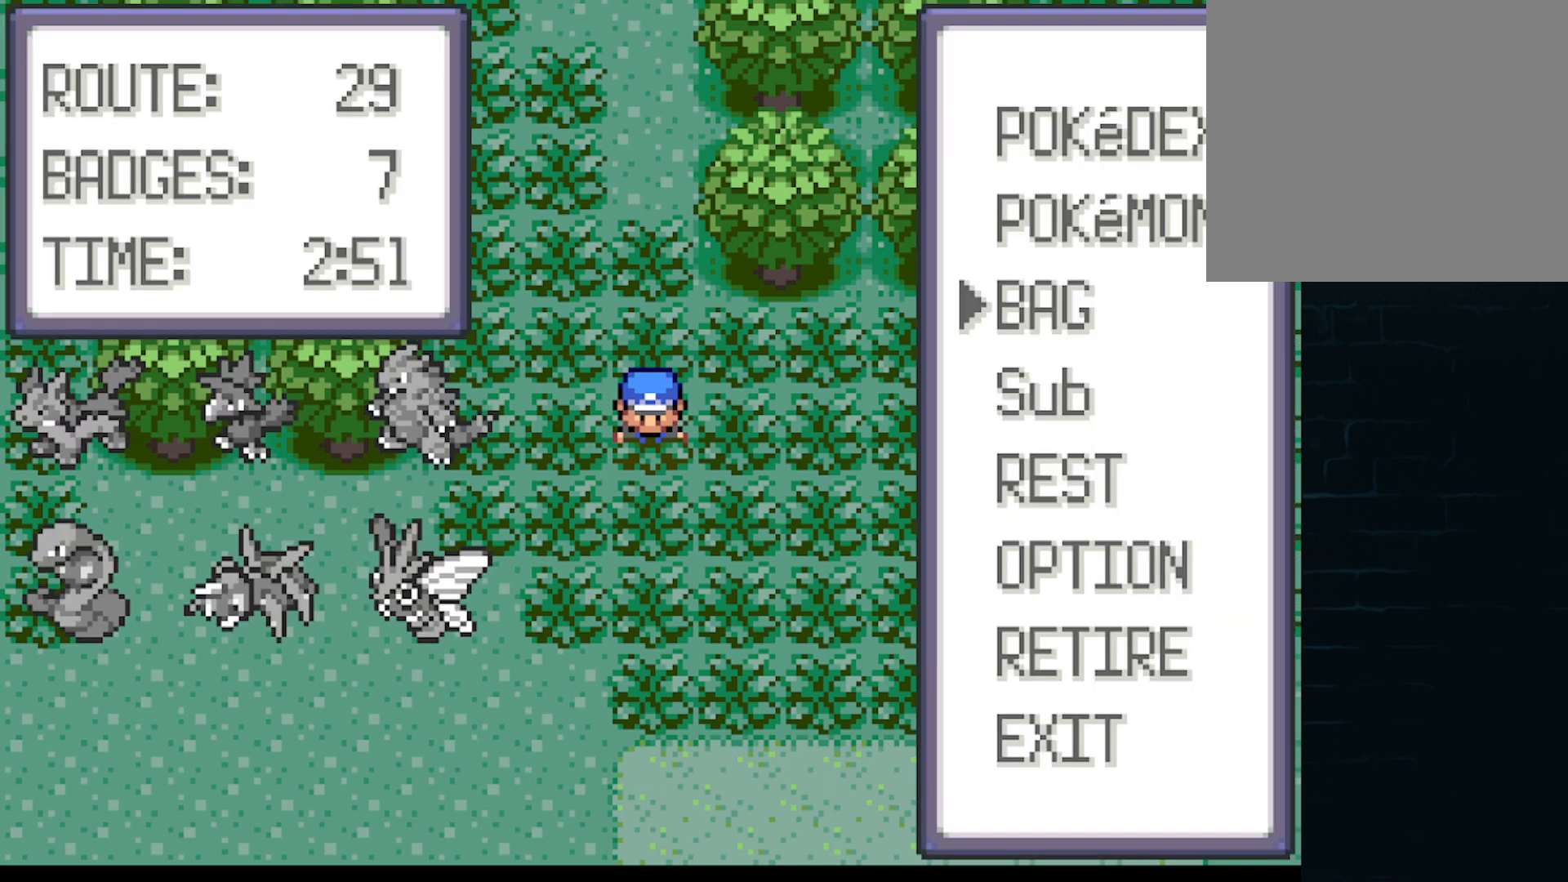
{"buttons": [], "left_stick": "center", "events": [[250, "B", "down"], [292, "B", "up"]]}
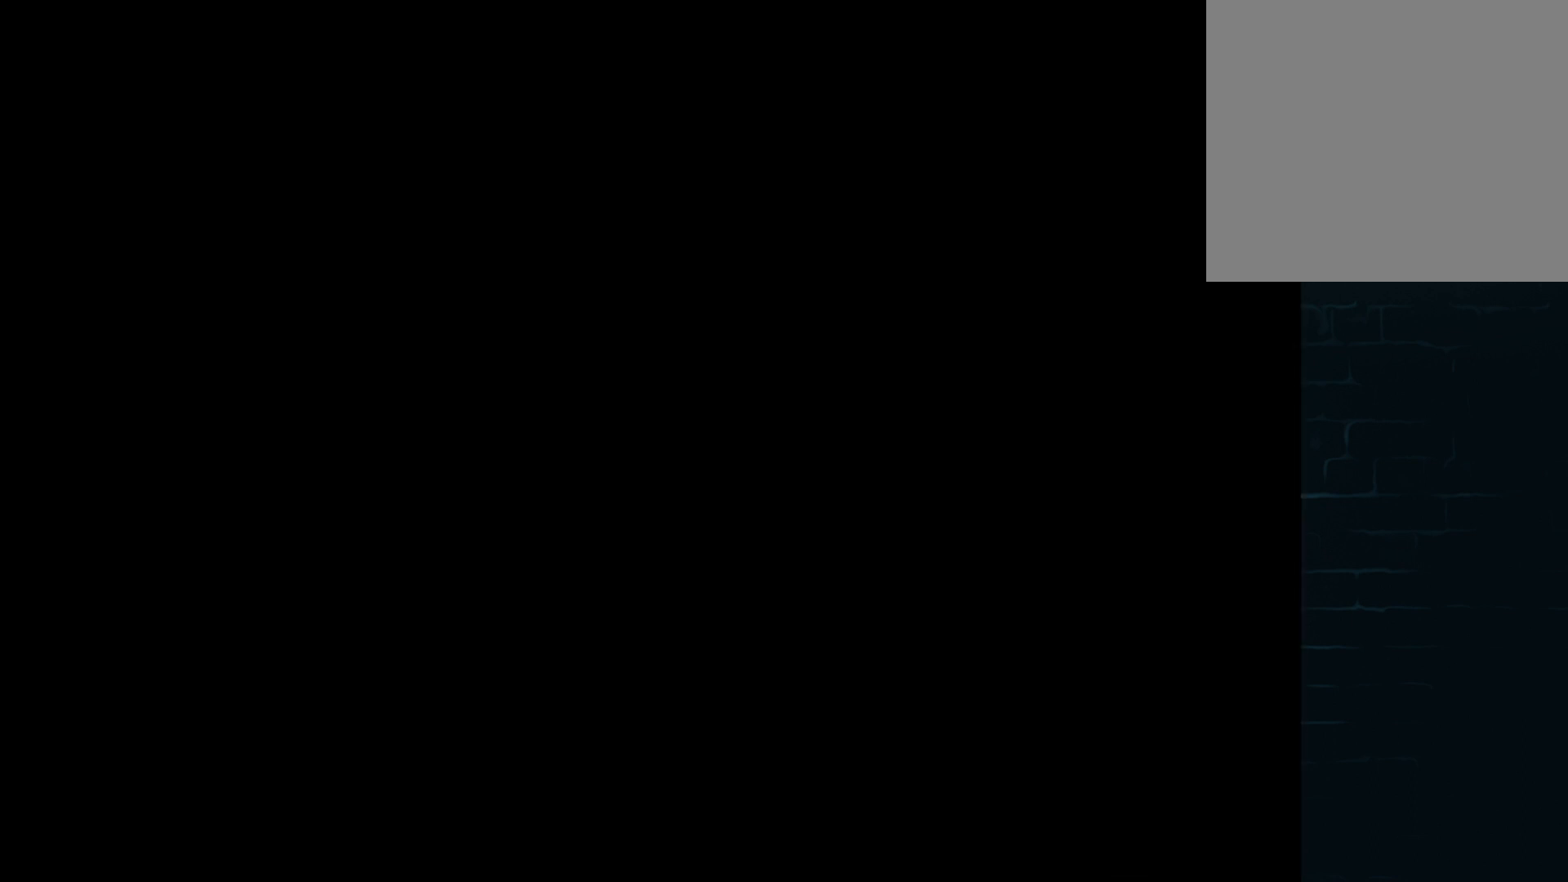
{"buttons": [], "left_stick": "center", "events": []}
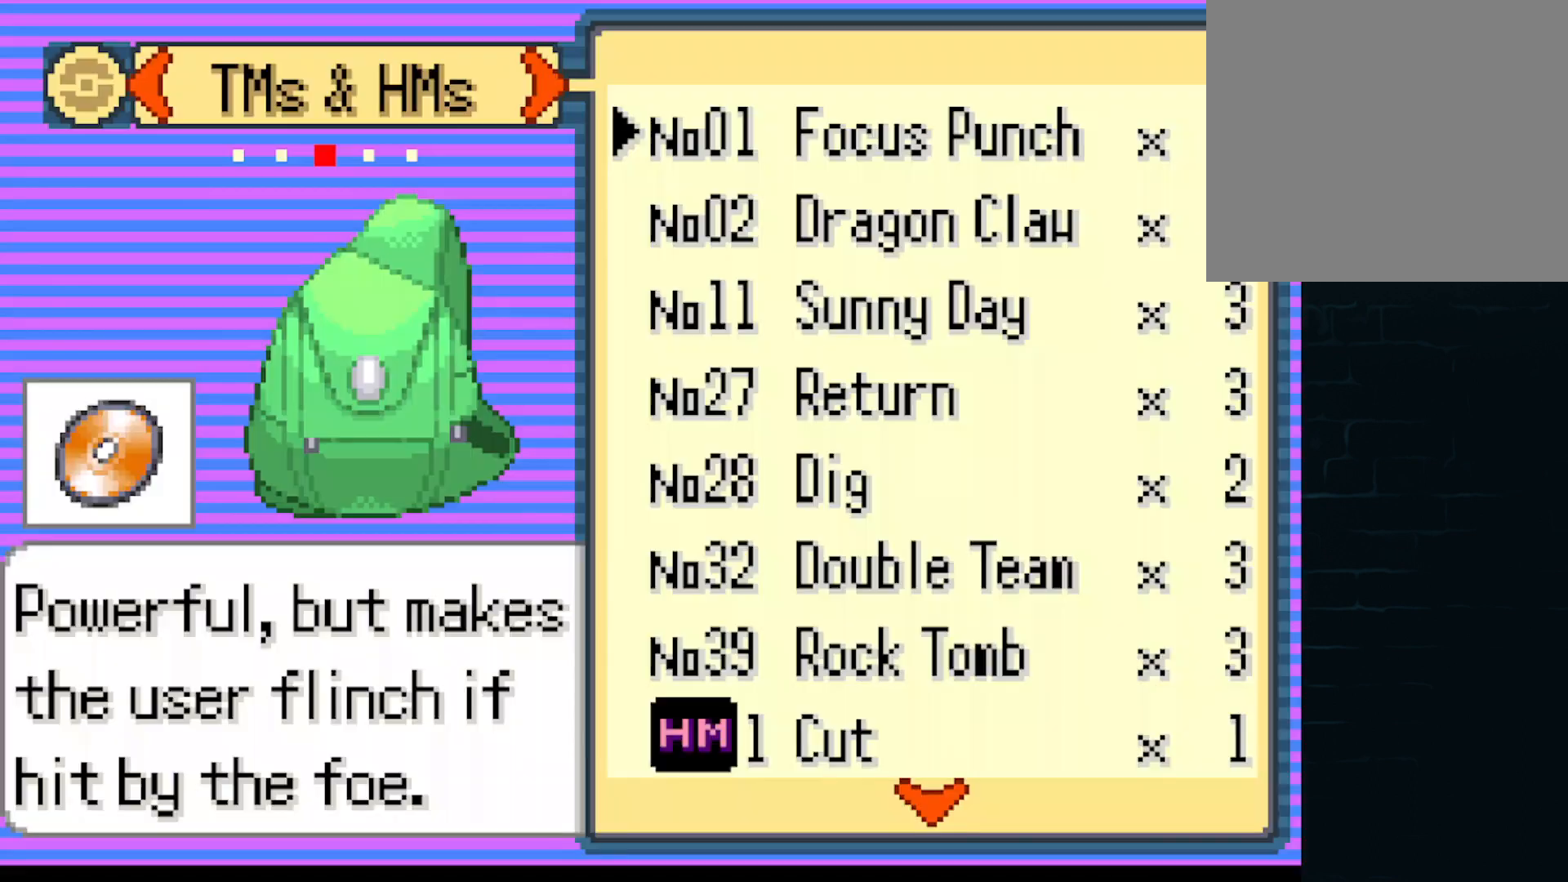
{"buttons": [], "left_stick": "center", "events": []}
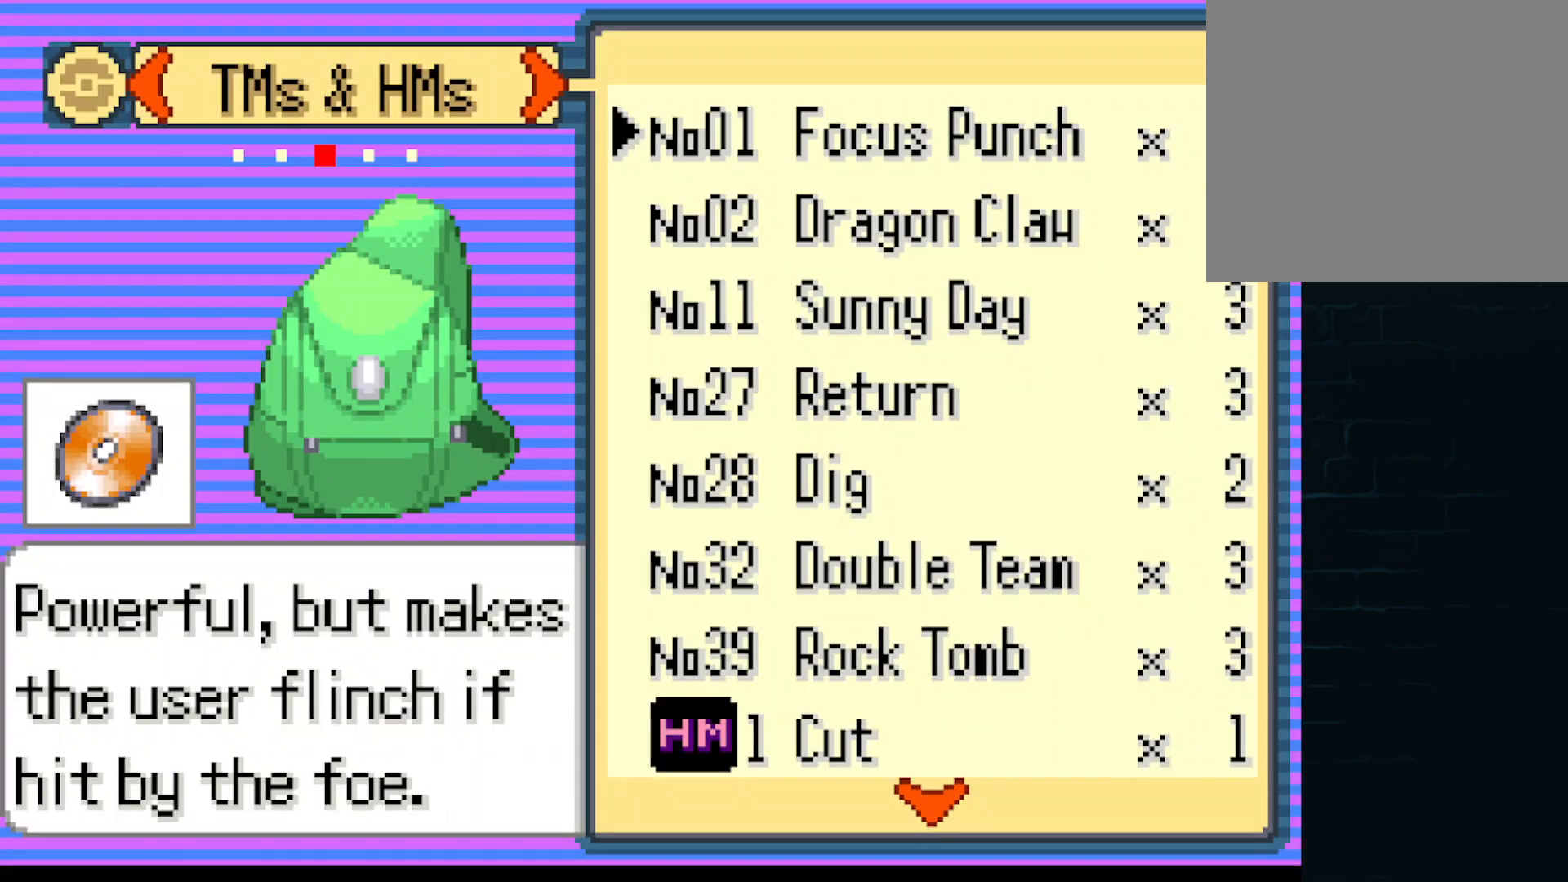
{"buttons": ["DPAD_LEFT"], "left_stick": "center", "events": [[126, "DPAD_LEFT", "down"], [251, "DPAD_LEFT", "up"], [501, "DPAD_LEFT", "down"]]}
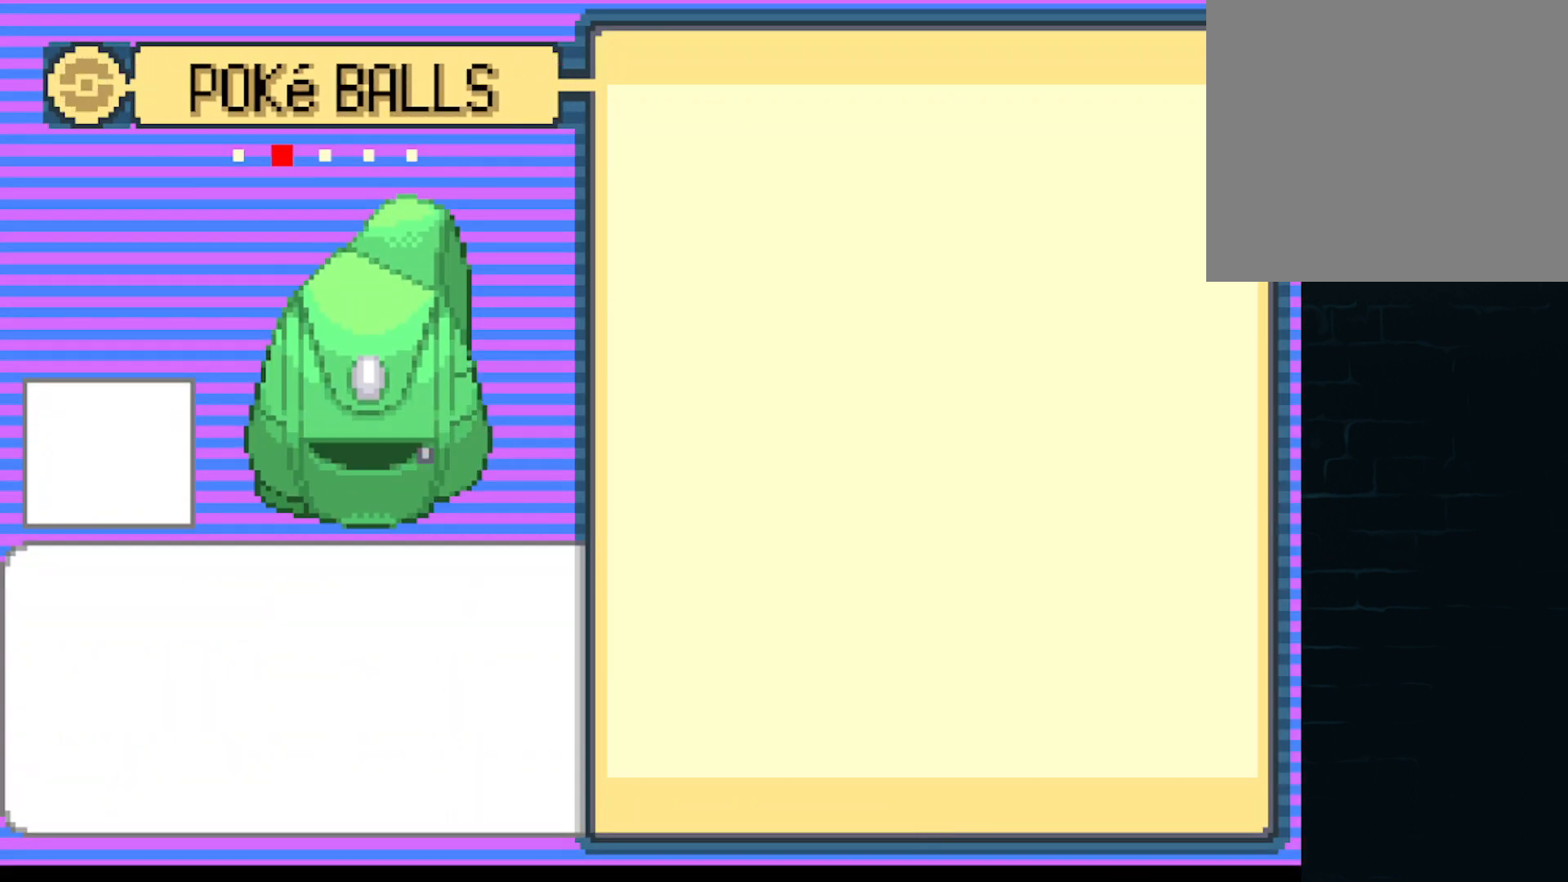
{"buttons": [], "left_stick": "center", "events": [[167, "DPAD_LEFT", "up"]]}
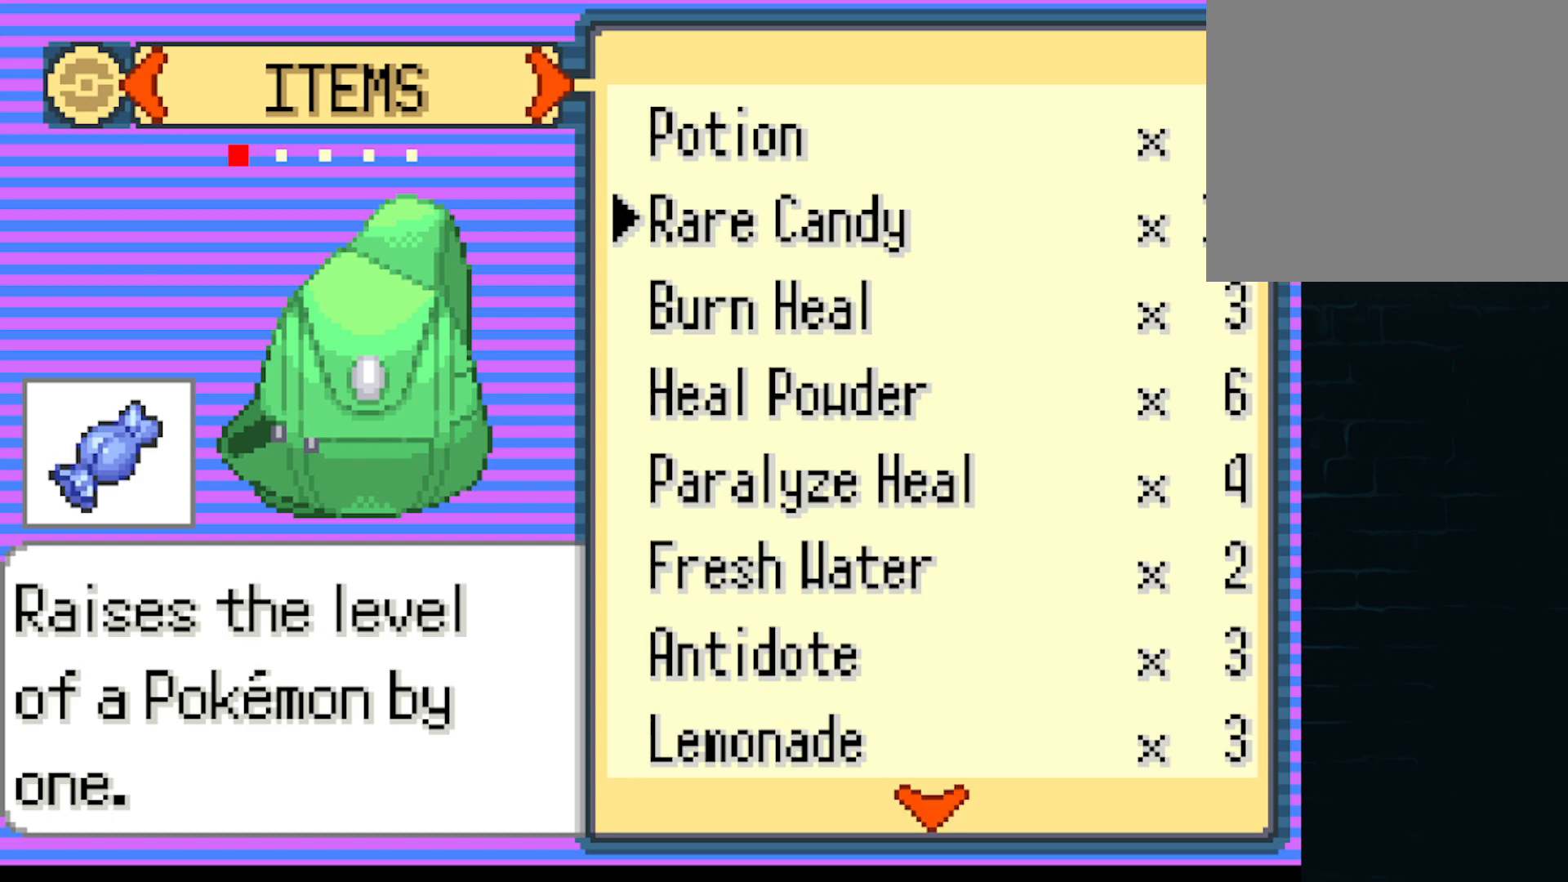
{"buttons": ["DPAD_DOWN"], "left_stick": "center", "events": [[167, "DPAD_DOWN", "down"]]}
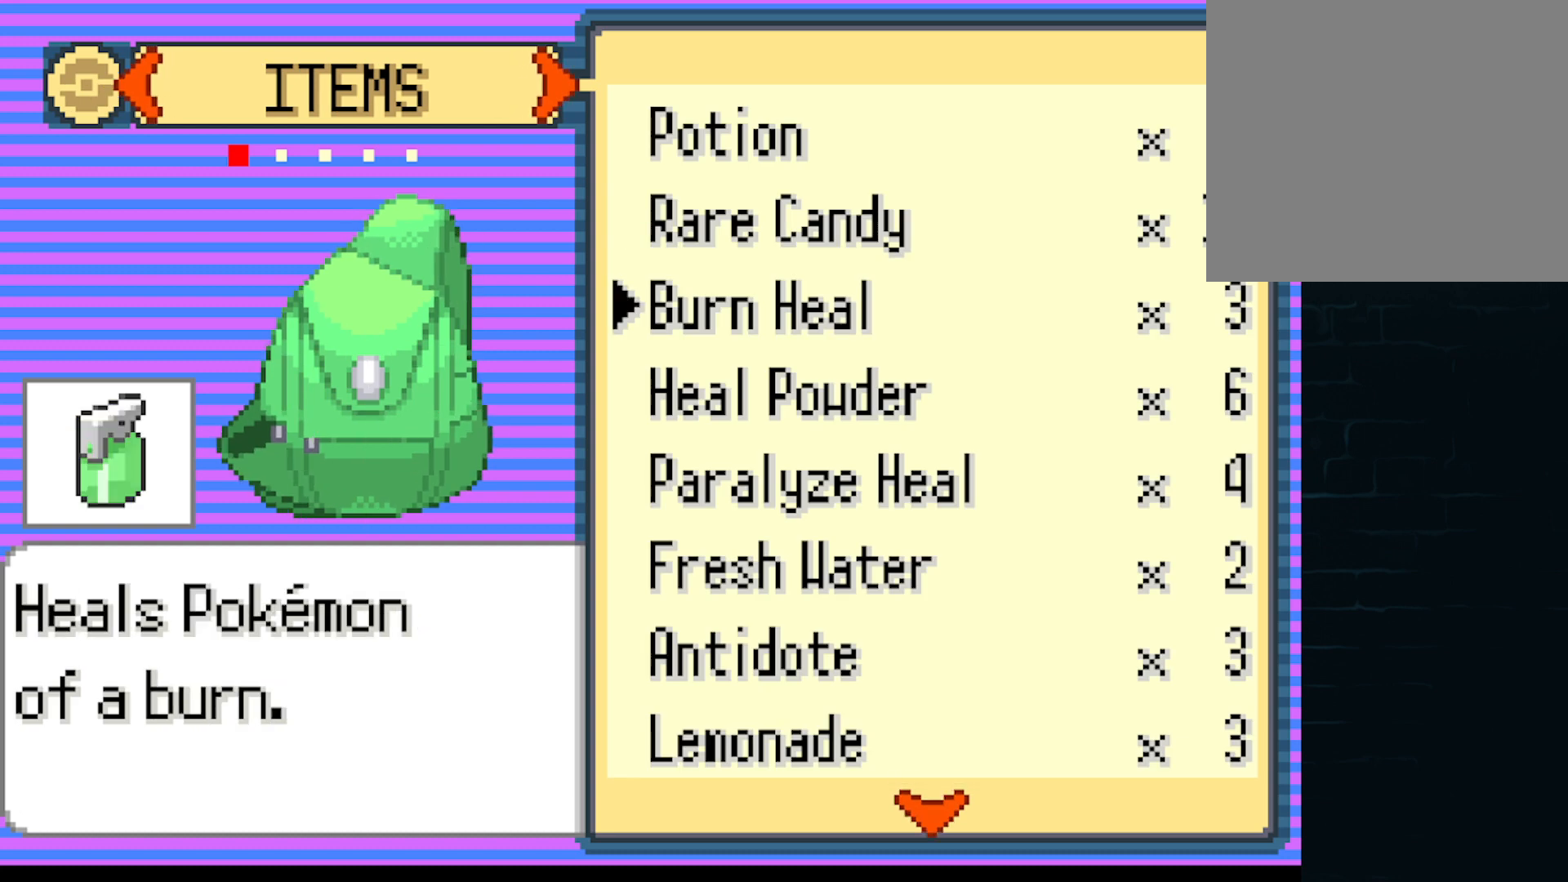
{"buttons": [], "left_stick": "center", "events": [[125, "DPAD_DOWN", "up"], [334, "DPAD_DOWN", "down"], [500, "DPAD_DOWN", "up"]]}
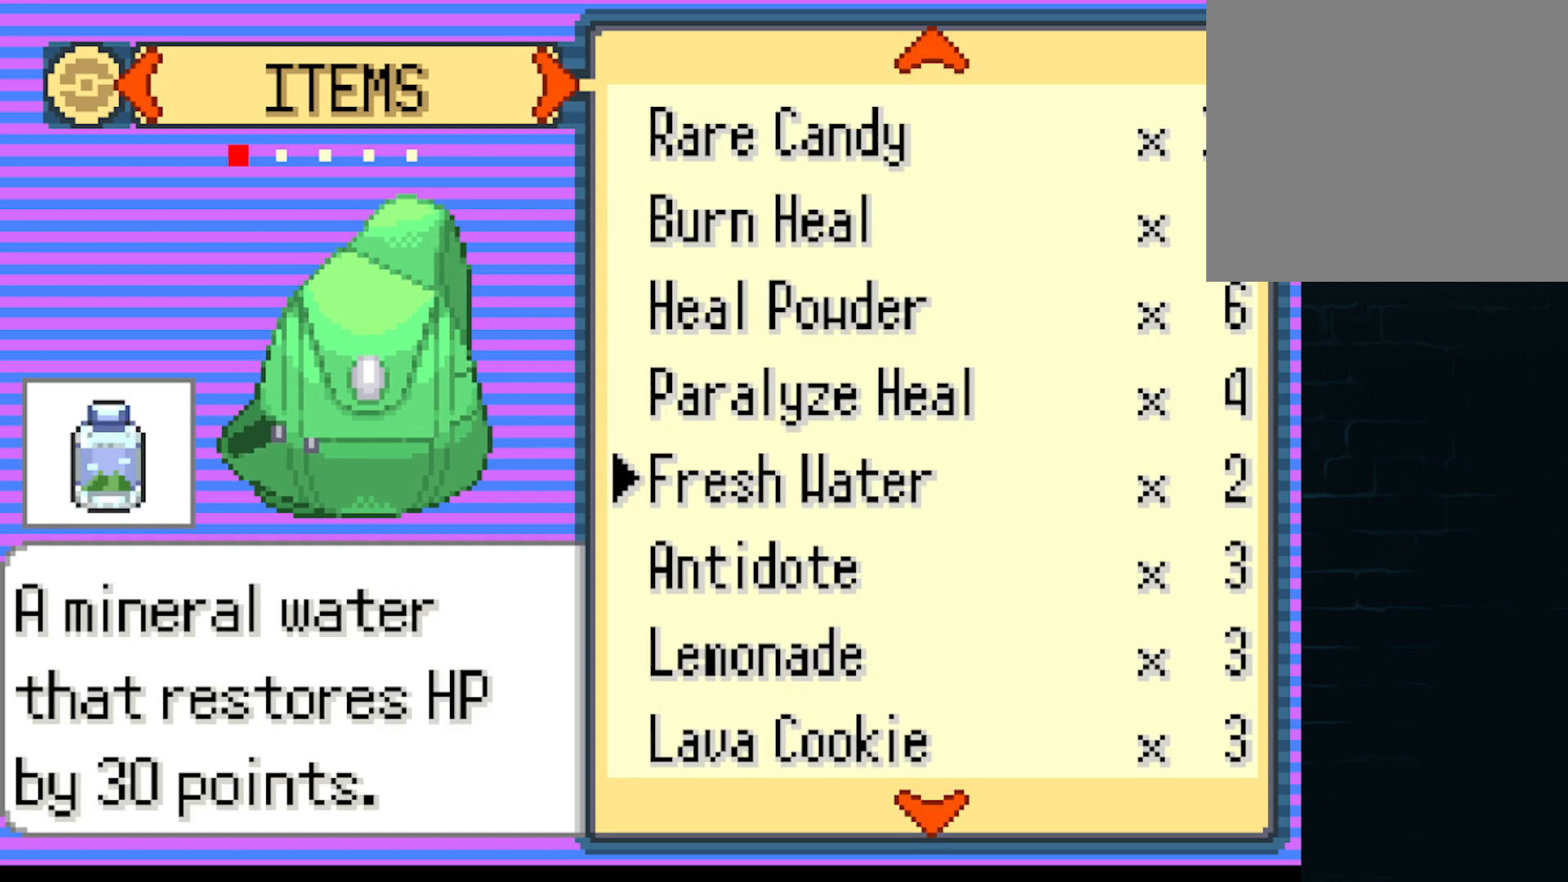
{"buttons": [], "left_stick": "center", "events": [[126, "DPAD_DOWN", "down"], [292, "DPAD_DOWN", "up"], [376, "DPAD_DOWN", "down"], [501, "DPAD_DOWN", "up"]]}
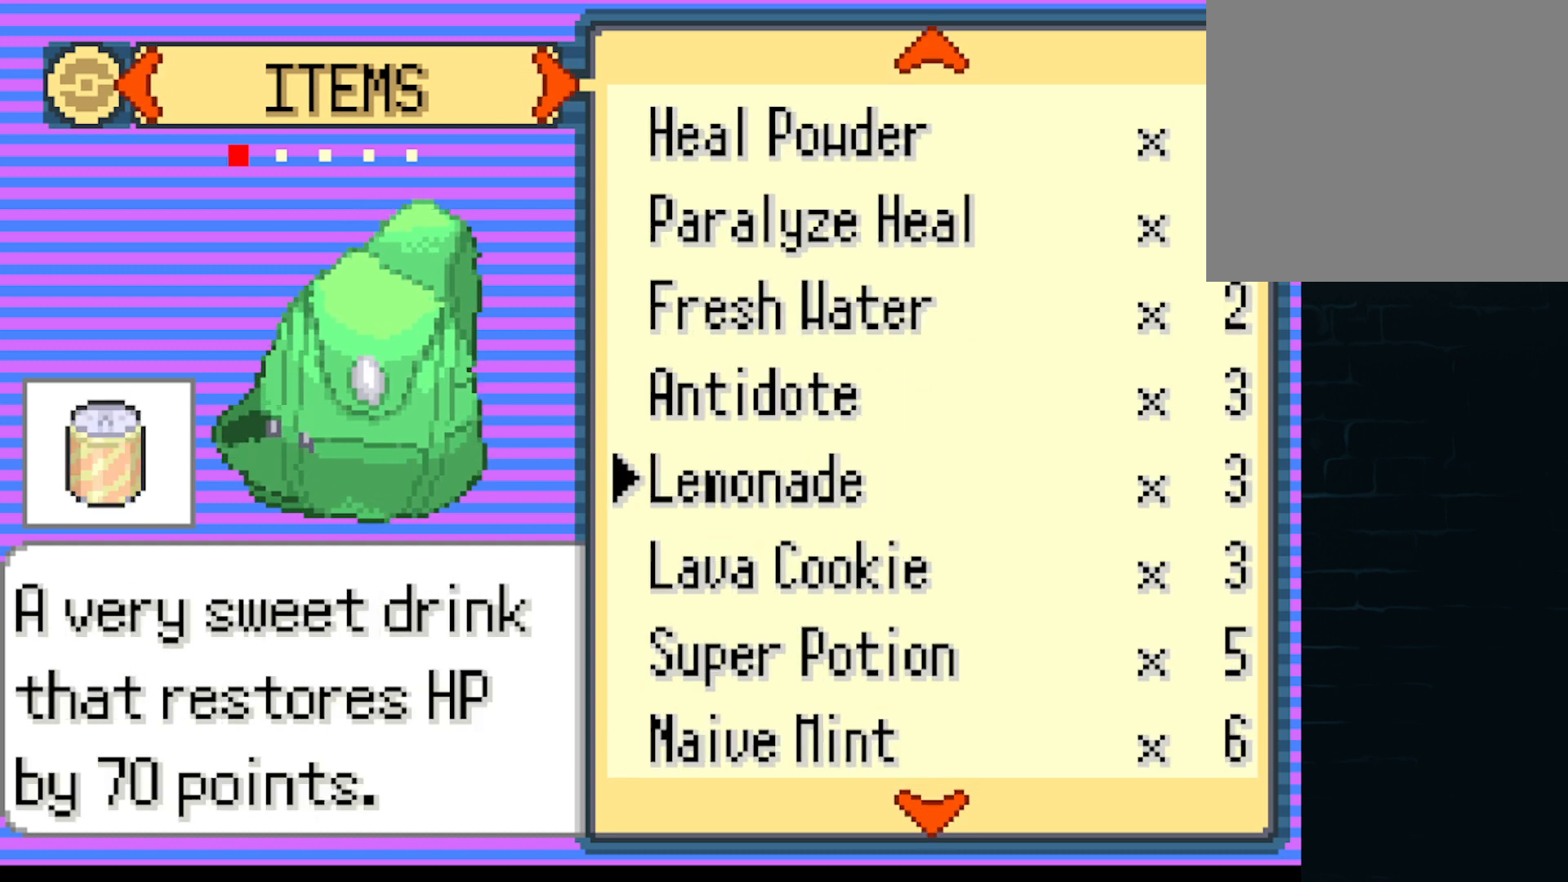
{"buttons": [], "left_stick": "center", "events": [[83, "DPAD_DOWN", "down"], [167, "DPAD_DOWN", "up"], [250, "DPAD_DOWN", "down"], [375, "DPAD_DOWN", "up"]]}
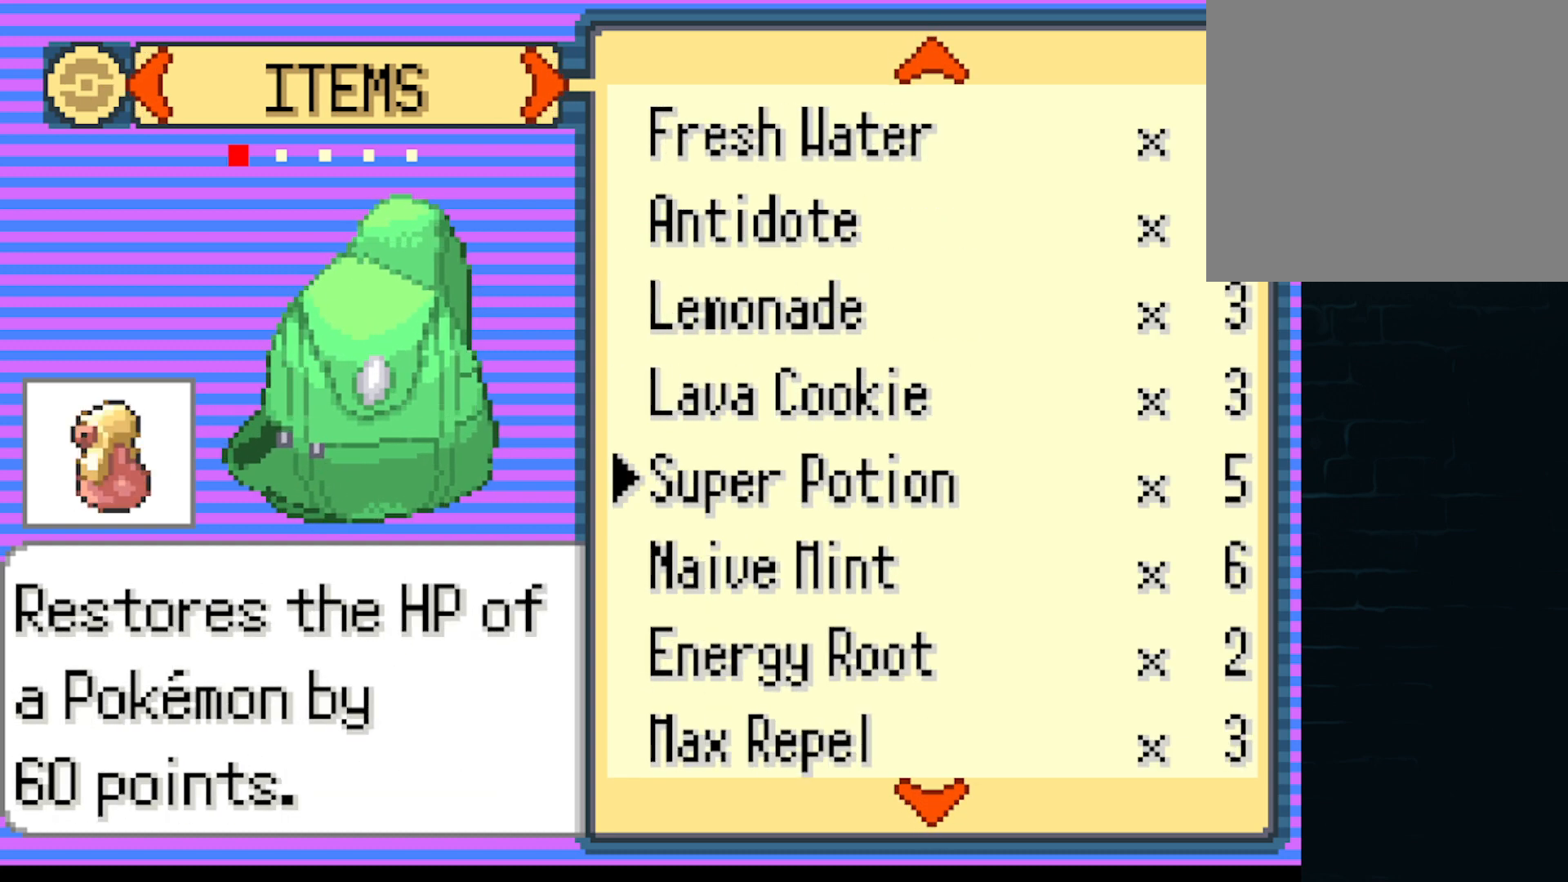
{"buttons": ["DPAD_DOWN"], "left_stick": "center", "events": [[84, "DPAD_DOWN", "down"], [209, "DPAD_DOWN", "up"], [251, "DPAD_DOWN", "down"], [376, "DPAD_DOWN", "up"], [418, "DPAD_DOWN", "down"]]}
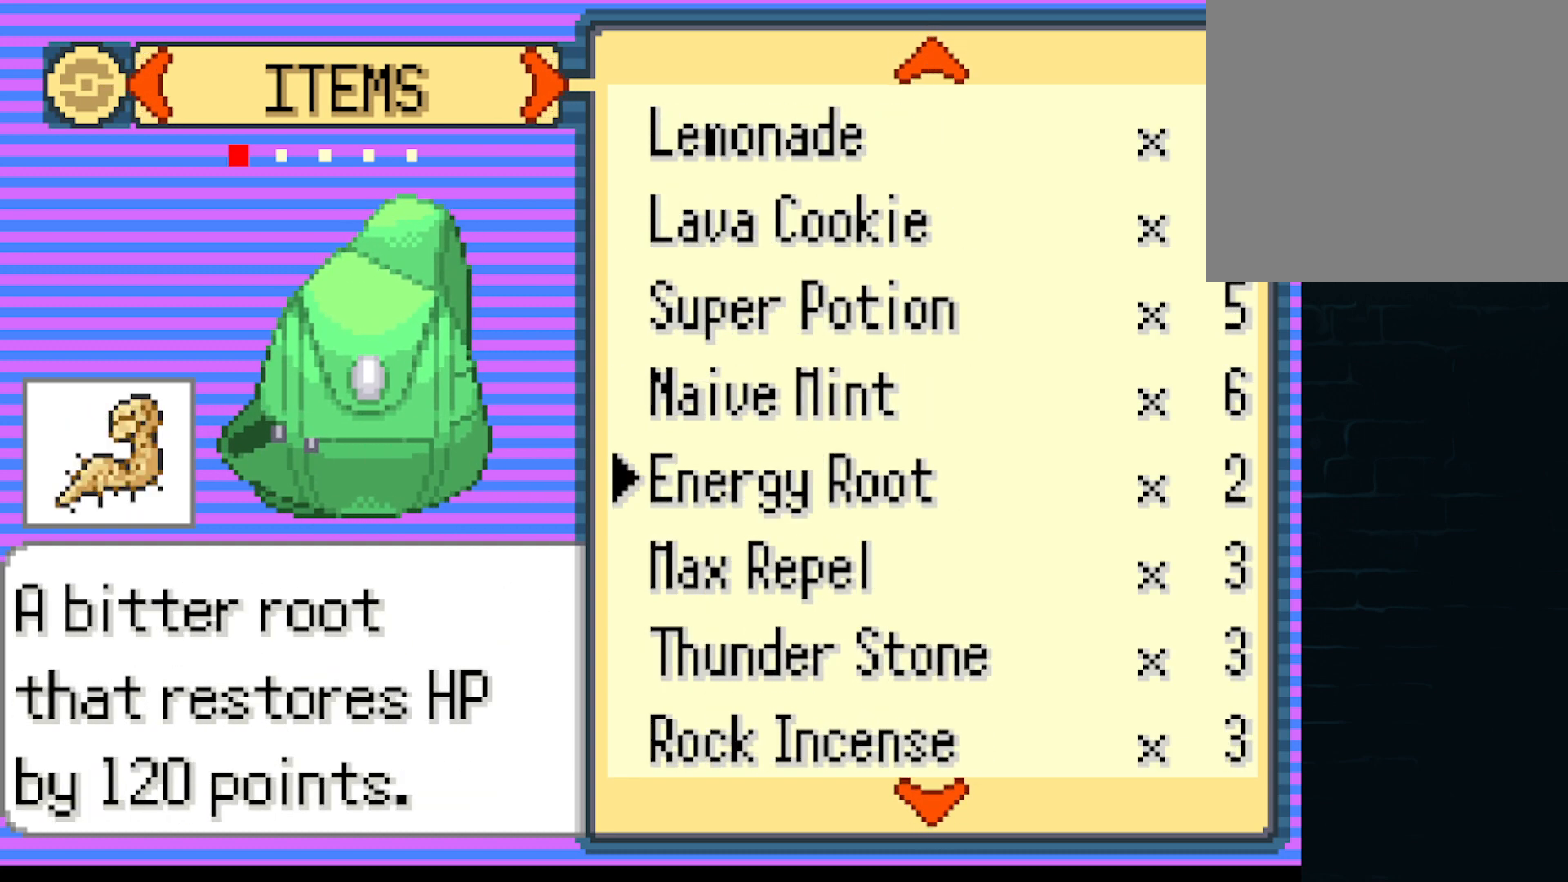
{"buttons": ["DPAD_DOWN"], "left_stick": "center", "events": [[42, "DPAD_DOWN", "up"], [83, "DPAD_DOWN", "down"], [167, "DPAD_DOWN", "up"], [250, "DPAD_DOWN", "down"], [375, "DPAD_DOWN", "up"], [459, "DPAD_DOWN", "down"]]}
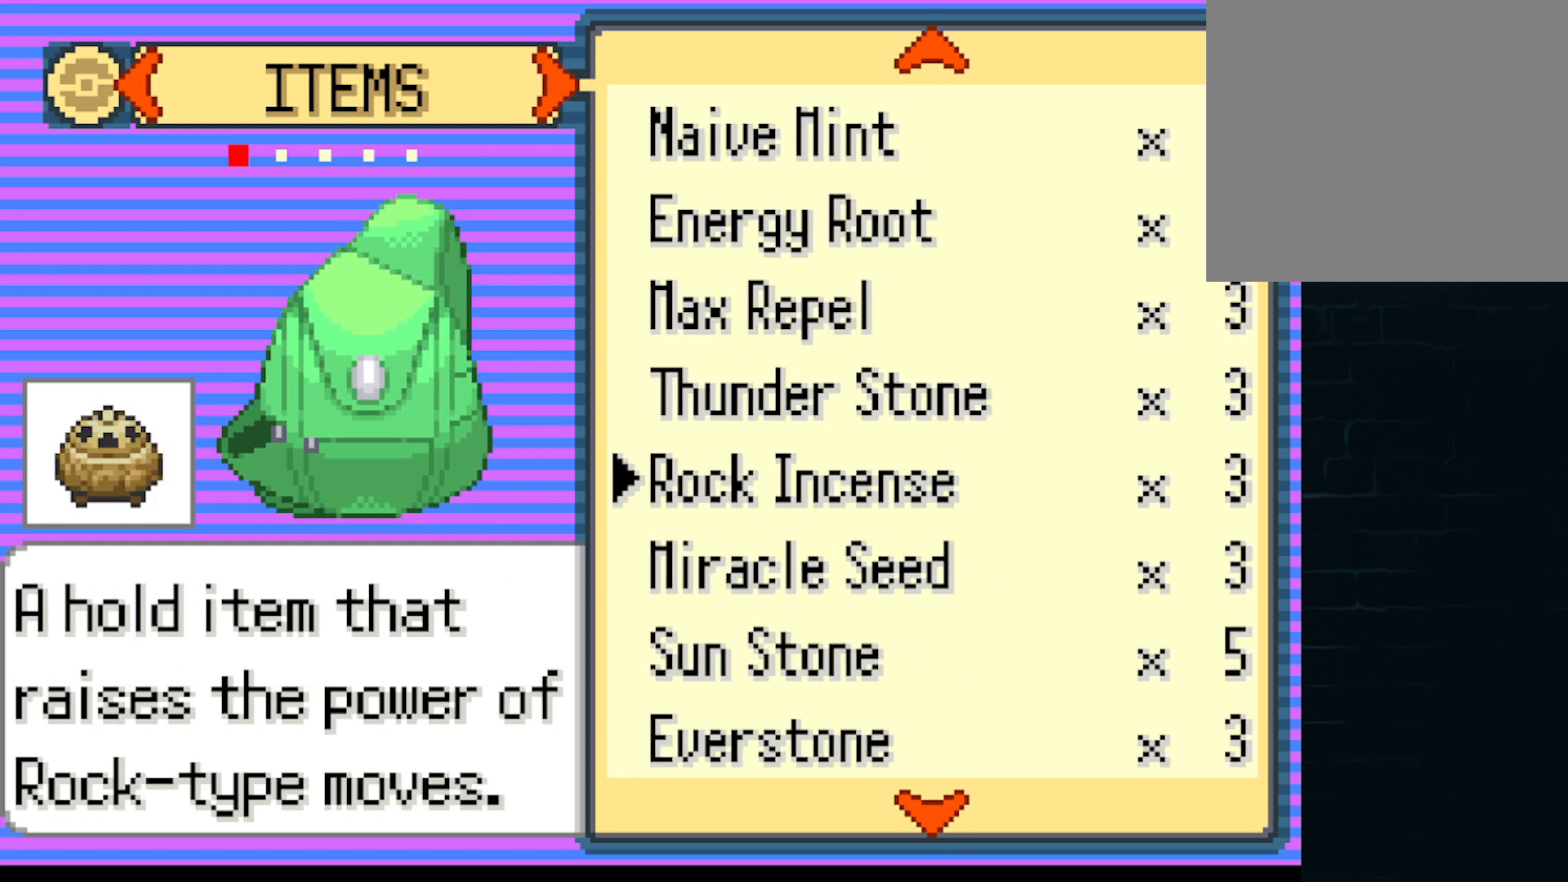
{"buttons": [], "left_stick": "center", "events": [[42, "DPAD_DOWN", "up"], [126, "DPAD_DOWN", "down"], [251, "DPAD_DOWN", "up"], [334, "DPAD_DOWN", "down"], [418, "DPAD_DOWN", "up"]]}
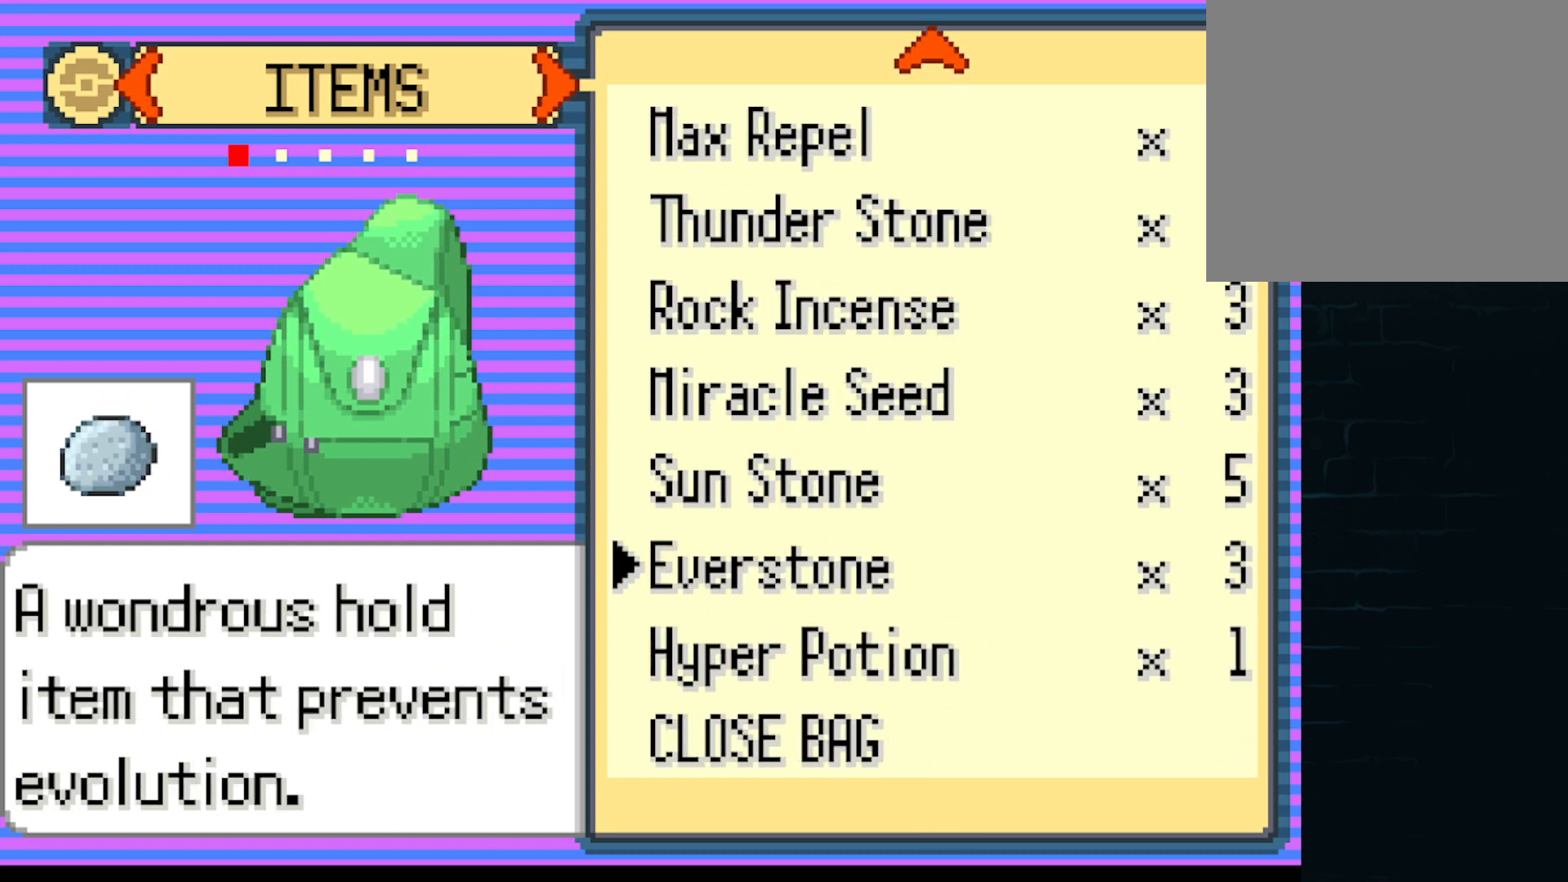
{"buttons": ["B"], "left_stick": "center", "events": [[167, "DPAD_DOWN", "down"], [292, "DPAD_DOWN", "up"], [500, "B", "down"]]}